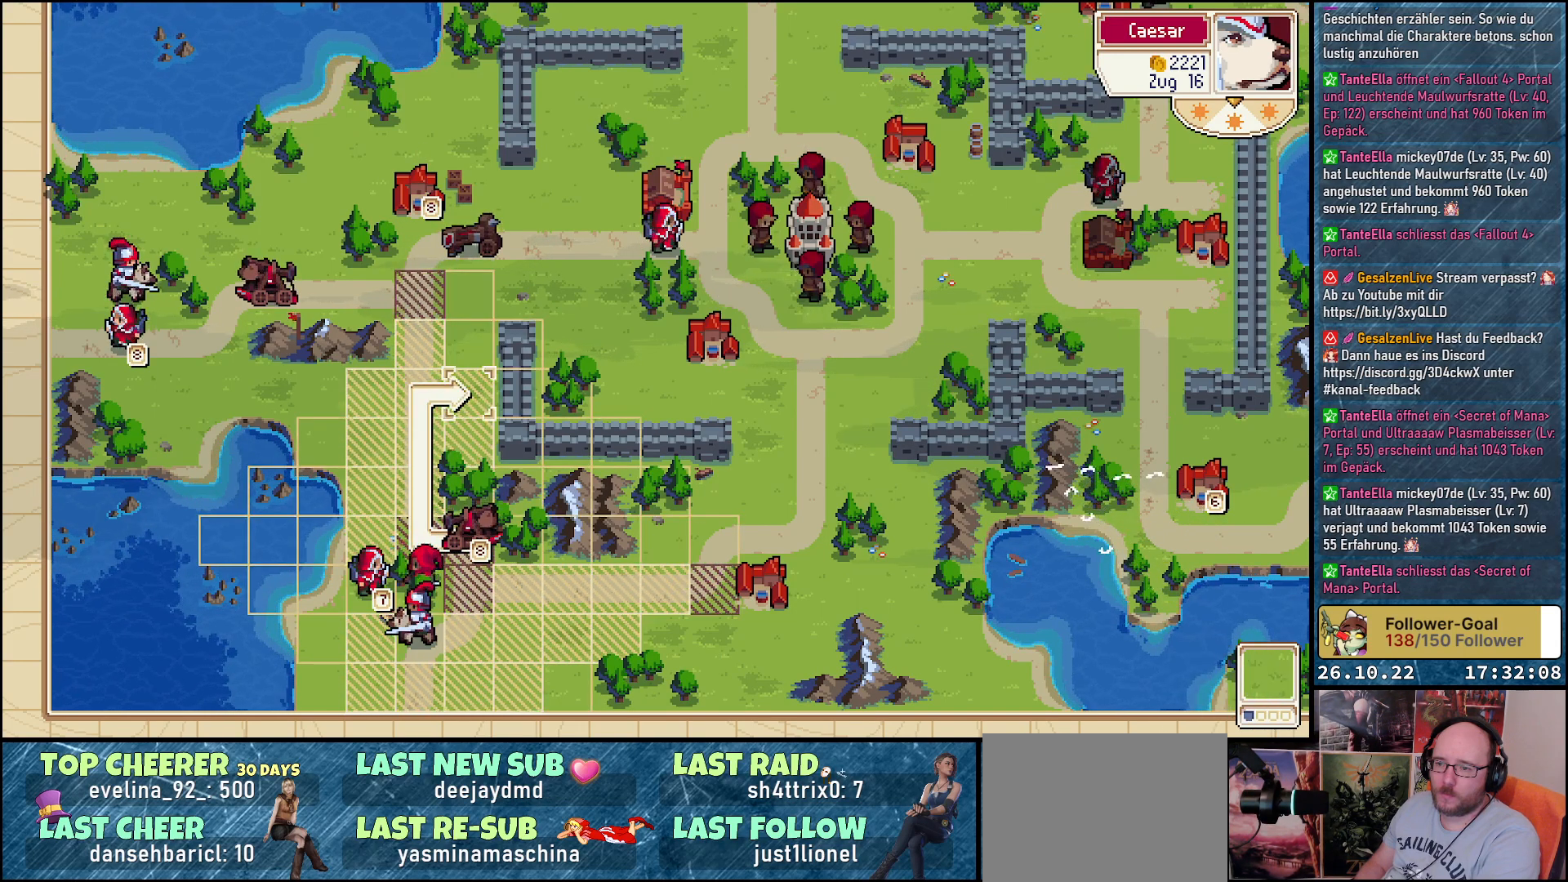
Gameplay with a controller (Xbox layout); each line is a JSON object with the inputs held at the frame after it. "events" lists button and stick changes between this image and that frame as [ms after this image, input, new state], when the widget could be followed in between. Not read: left_stick right_stick.
{"buttons": [], "events": []}
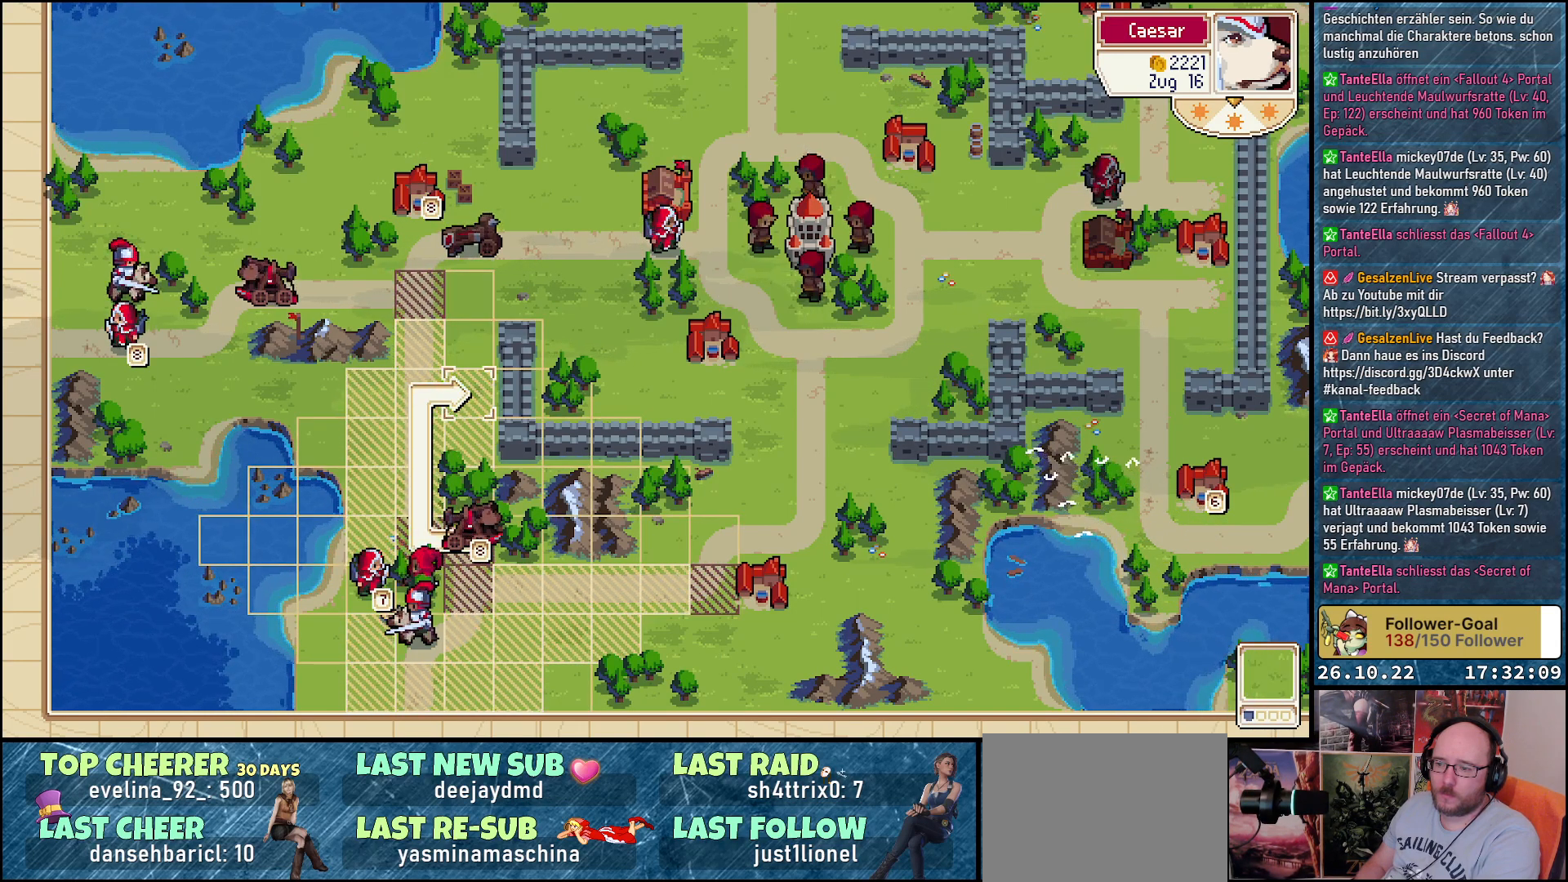
{"buttons": ["DPAD_DOWN"], "events": [[217, "DPAD_DOWN", "down"]]}
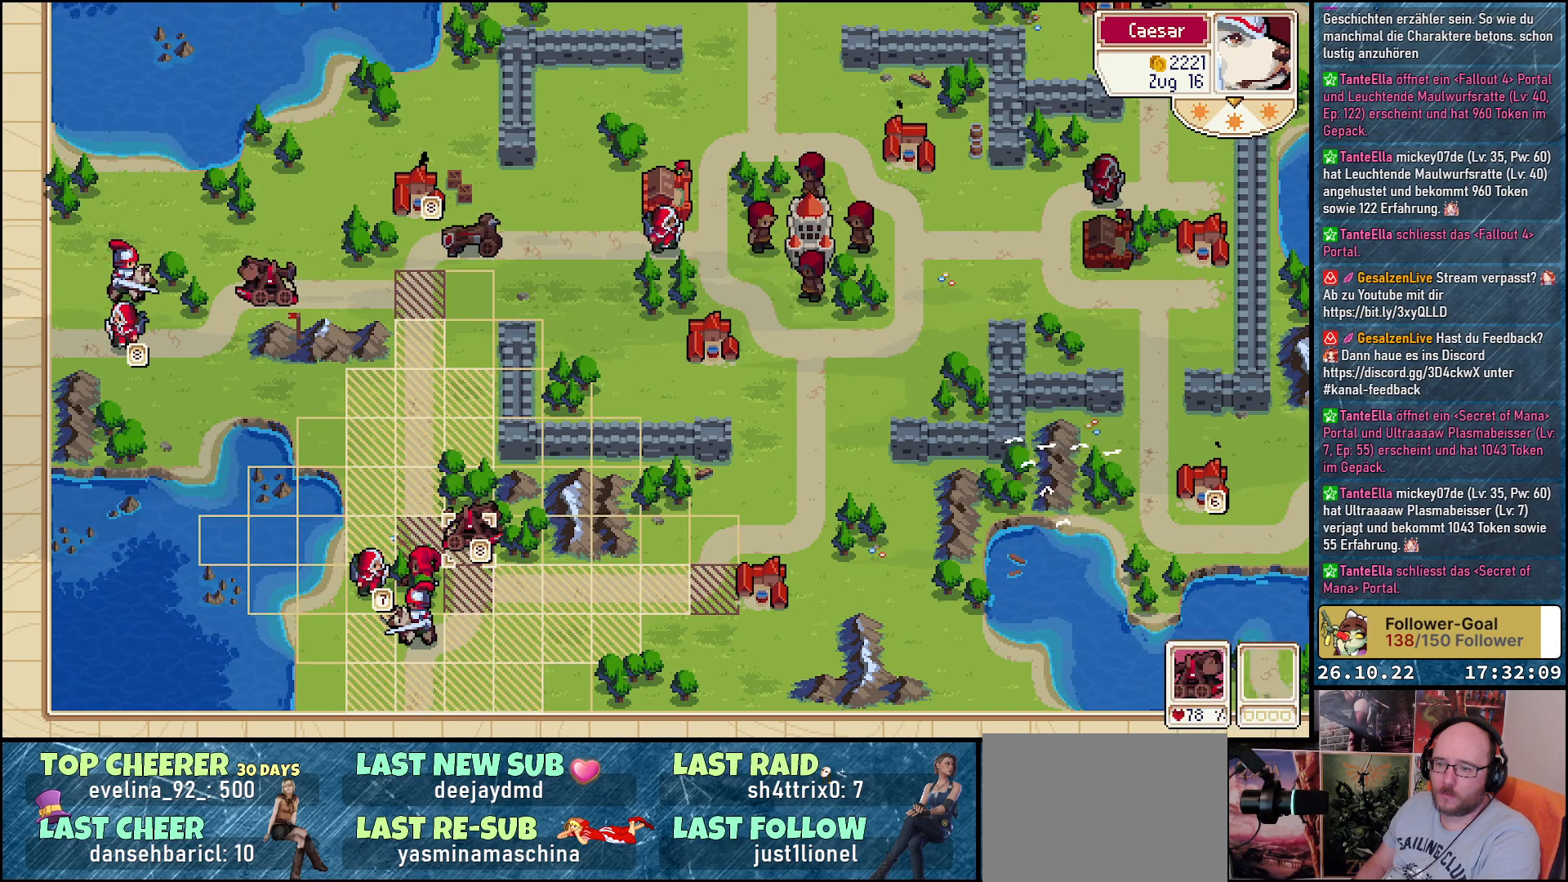
{"buttons": ["DPAD_RIGHT"], "events": [[217, "DPAD_DOWN", "up"], [383, "DPAD_RIGHT", "down"]]}
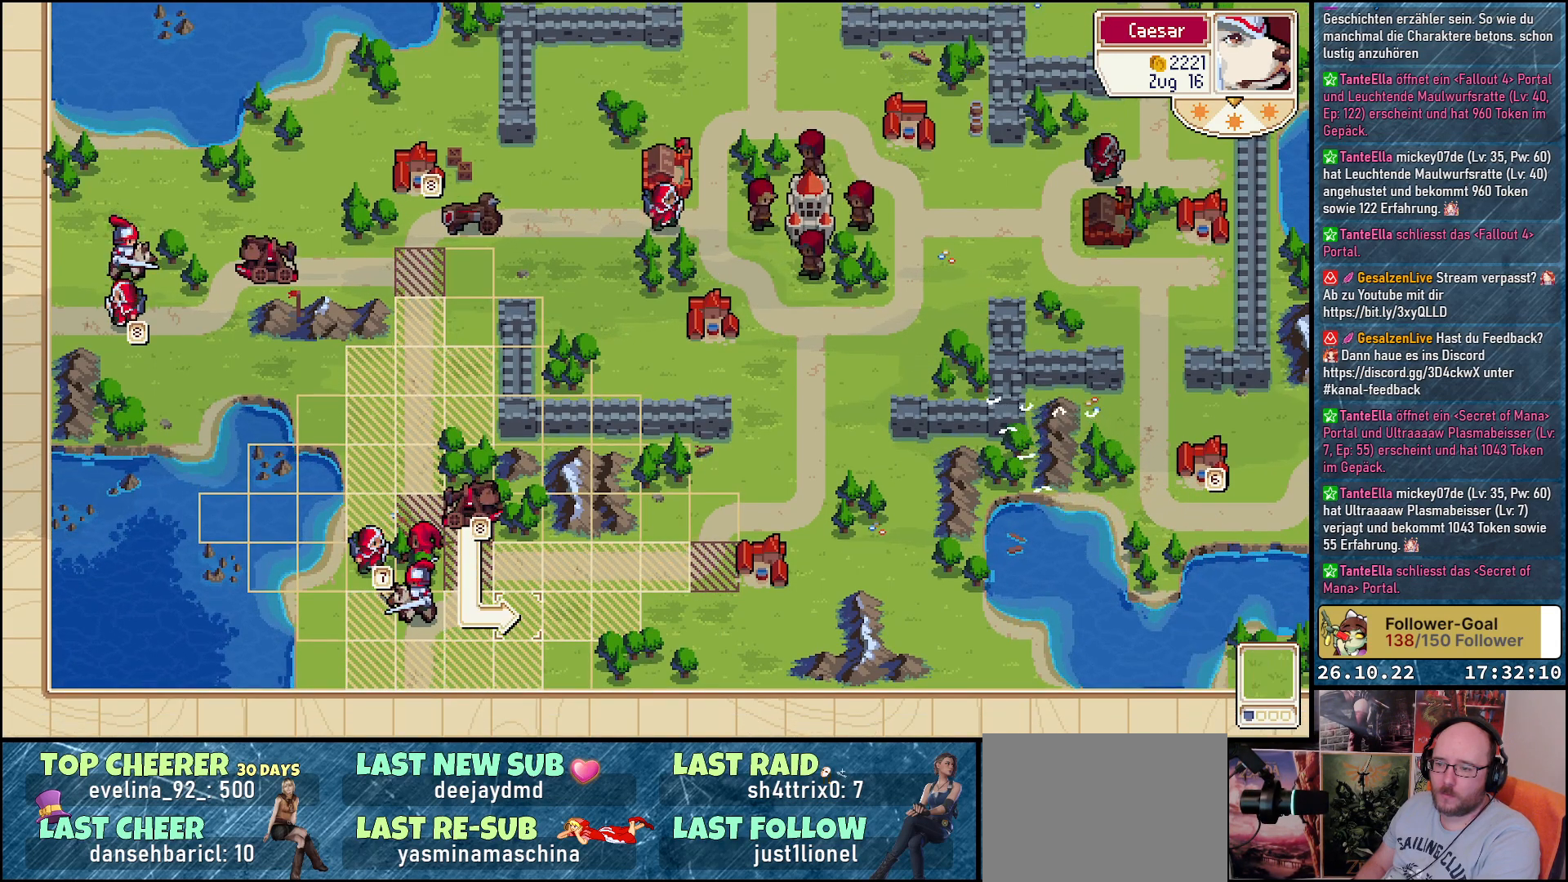
{"buttons": ["B"], "events": [[133, "DPAD_RIGHT", "up"], [483, "B", "down"]]}
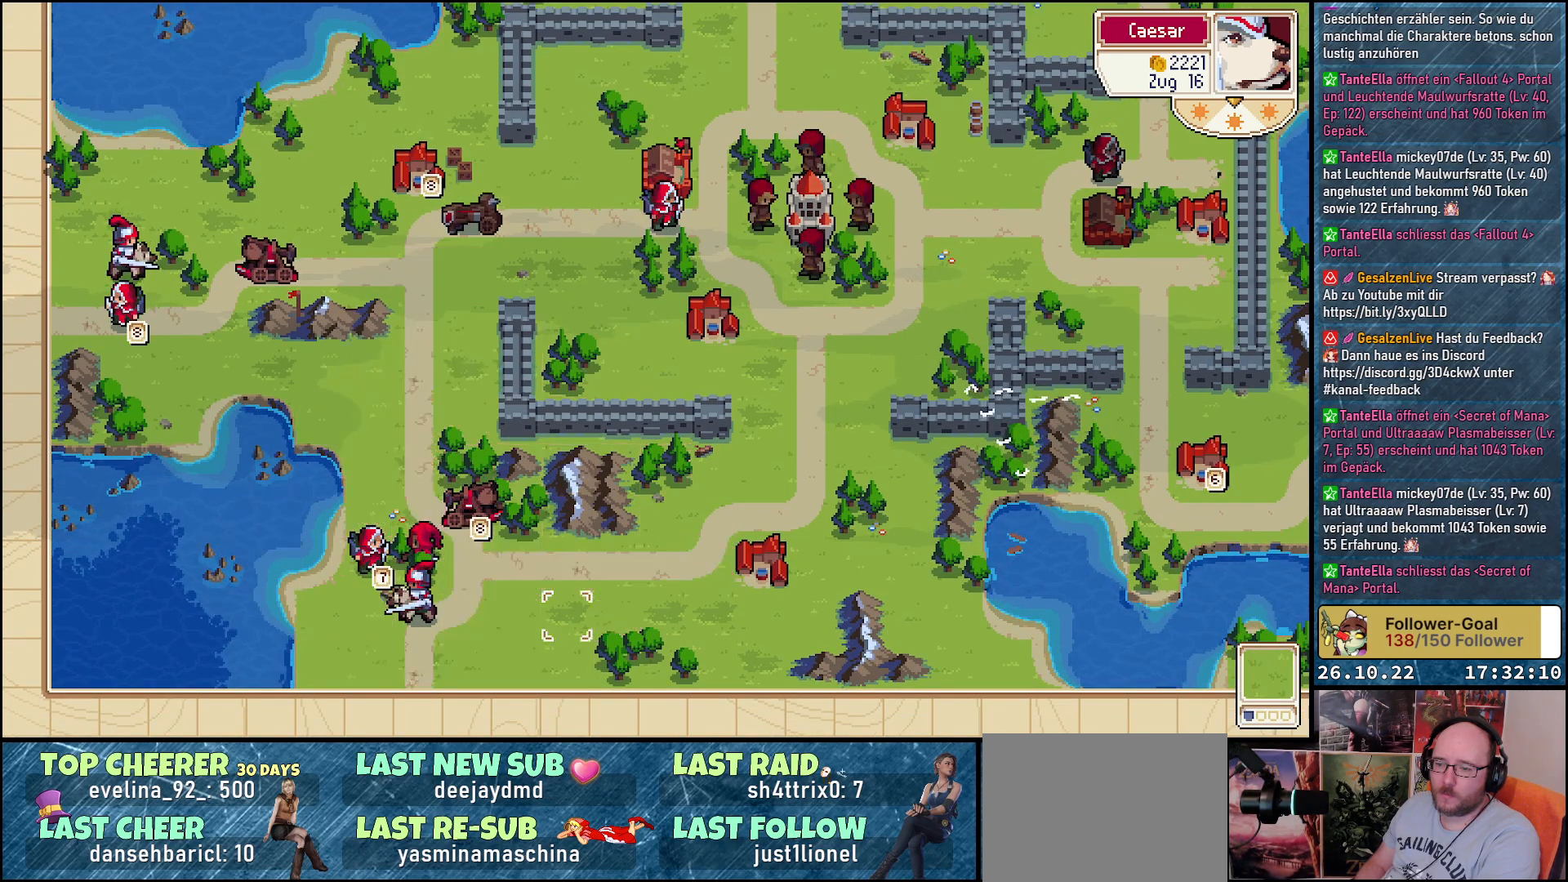
{"buttons": [], "events": [[50, "B", "up"], [150, "DPAD_LEFT", "down"], [467, "DPAD_LEFT", "up"]]}
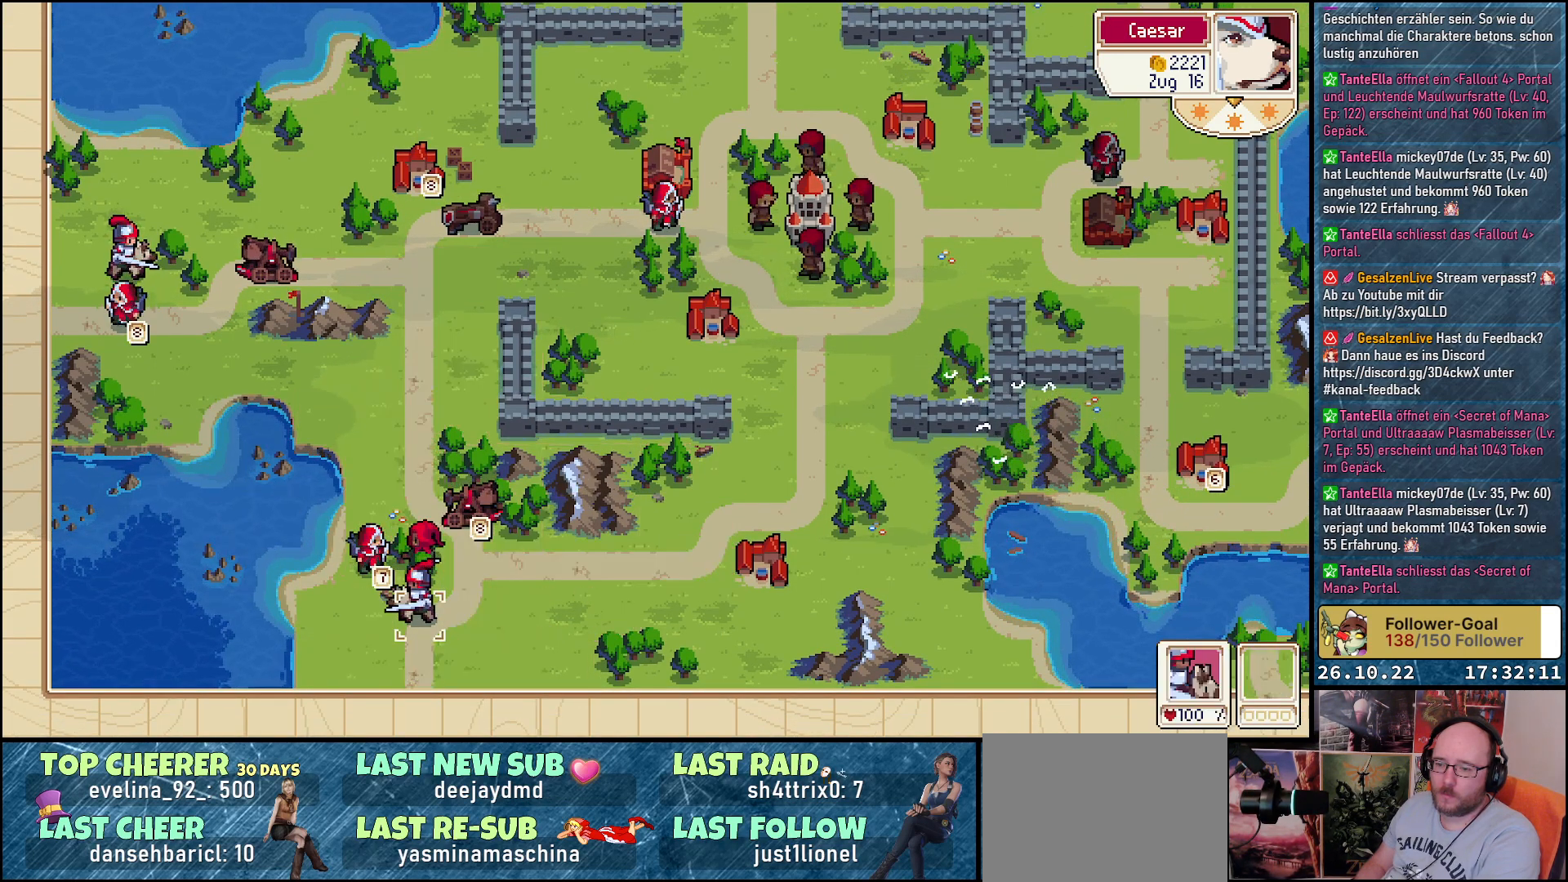
{"buttons": [], "events": [[317, "A", "down"], [400, "A", "up"]]}
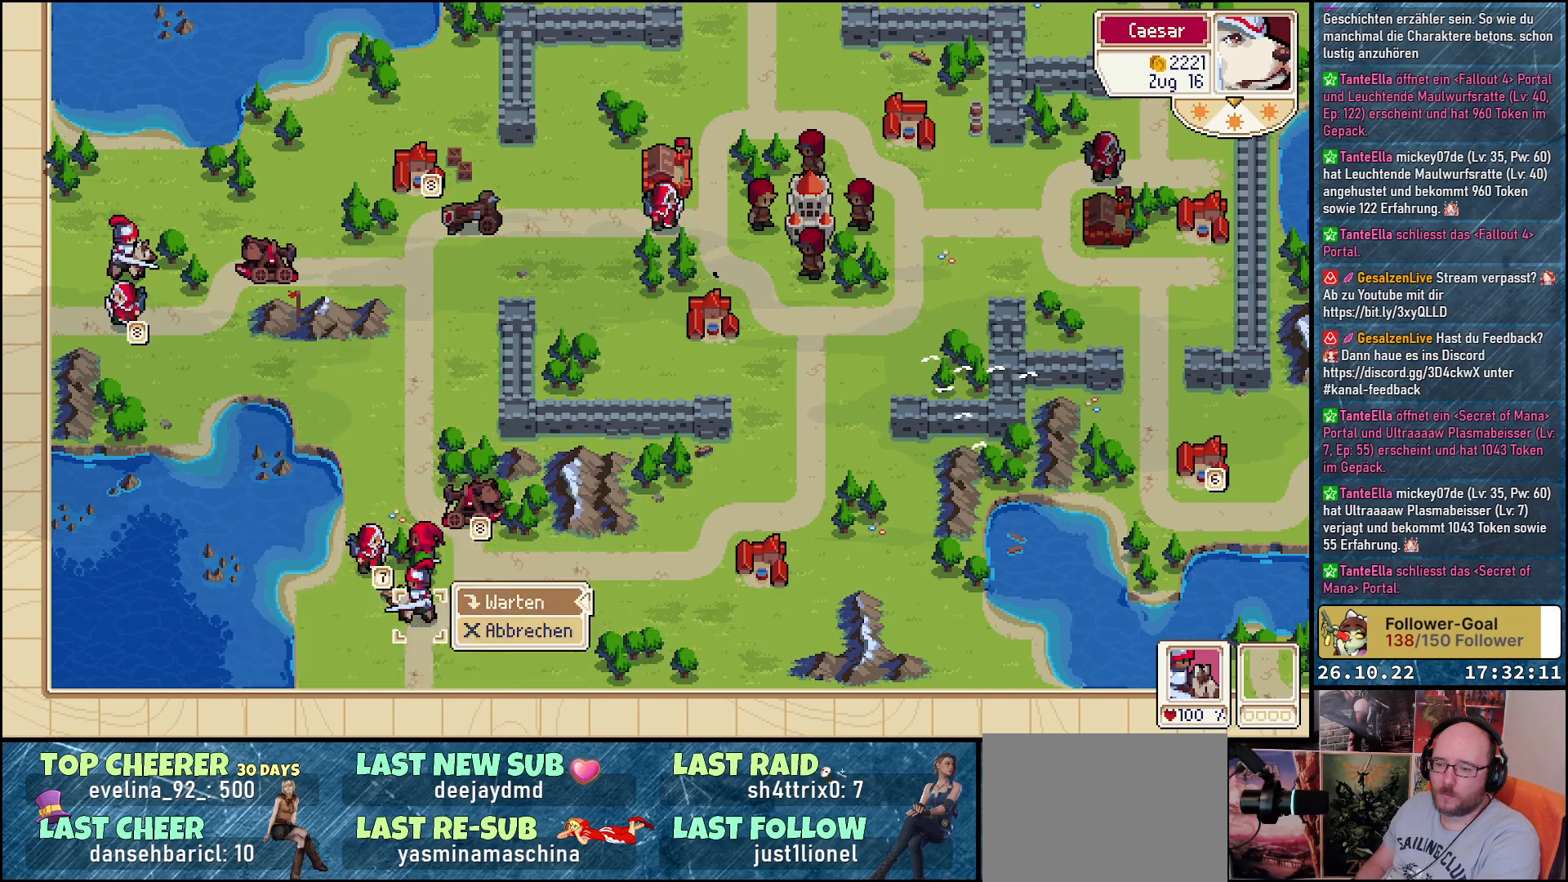
{"buttons": [], "events": [[17, "A", "down"], [100, "A", "up"]]}
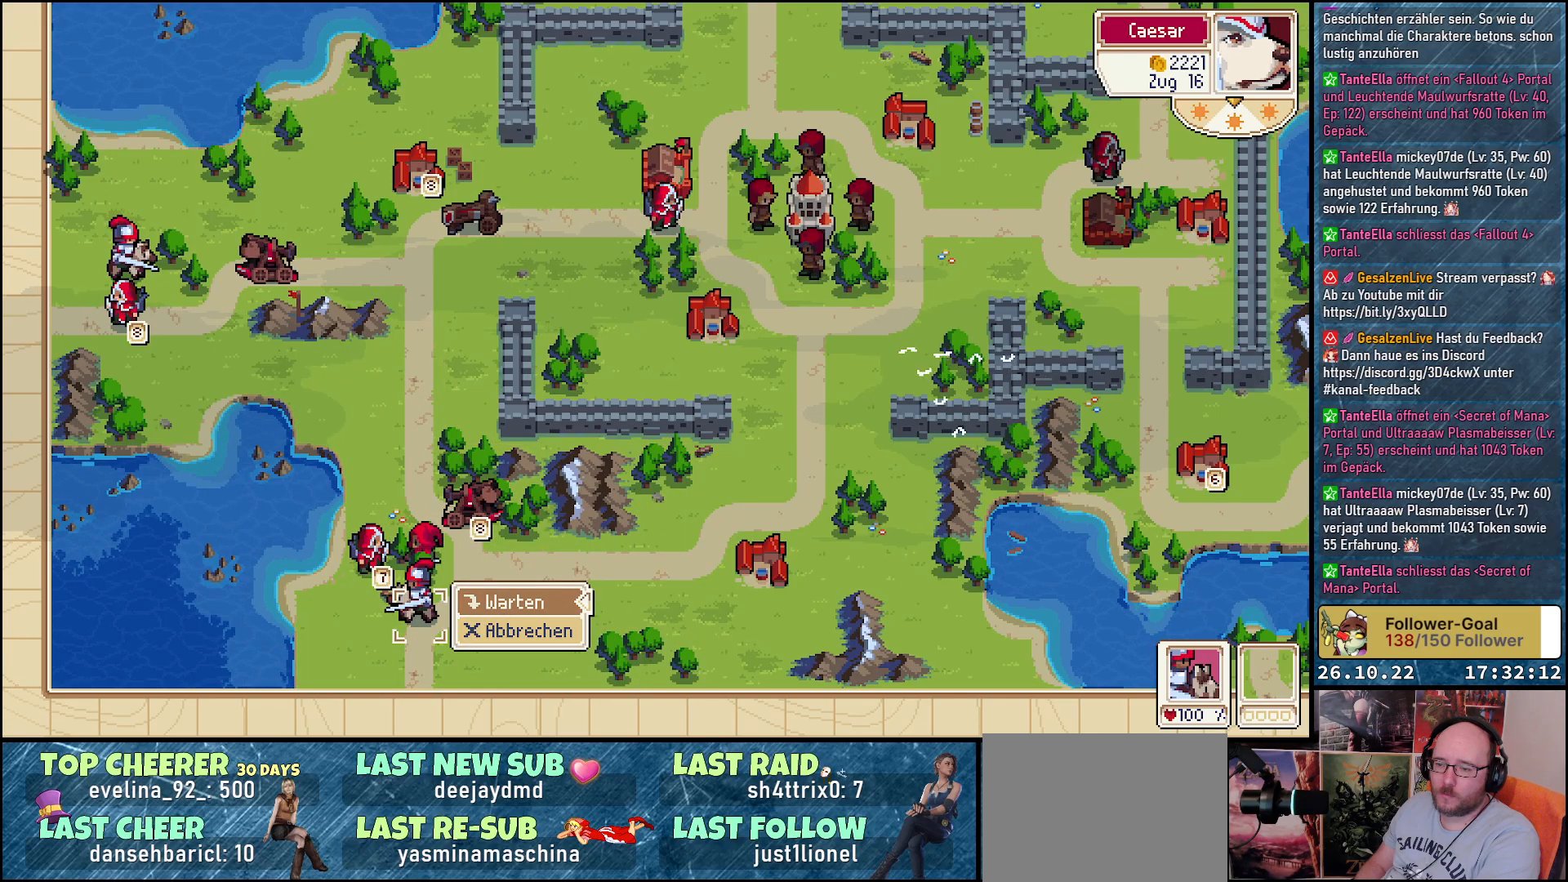
{"buttons": [], "events": []}
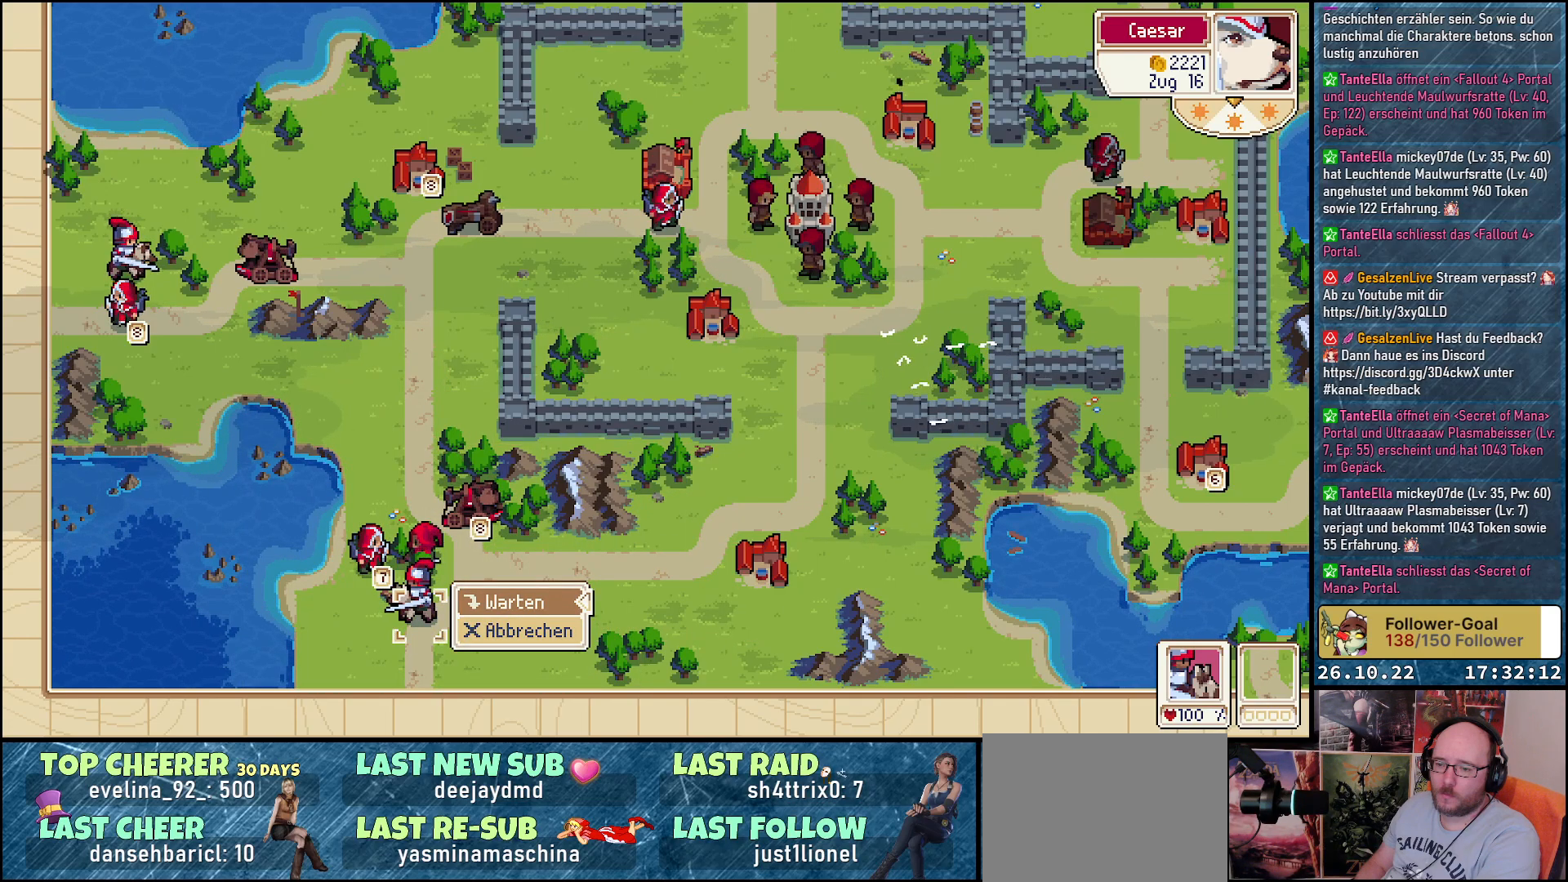
{"buttons": ["DPAD_UP"], "events": [[17, "A", "down"], [133, "A", "up"], [217, "DPAD_LEFT", "down"], [350, "DPAD_LEFT", "up"], [417, "DPAD_UP", "down"]]}
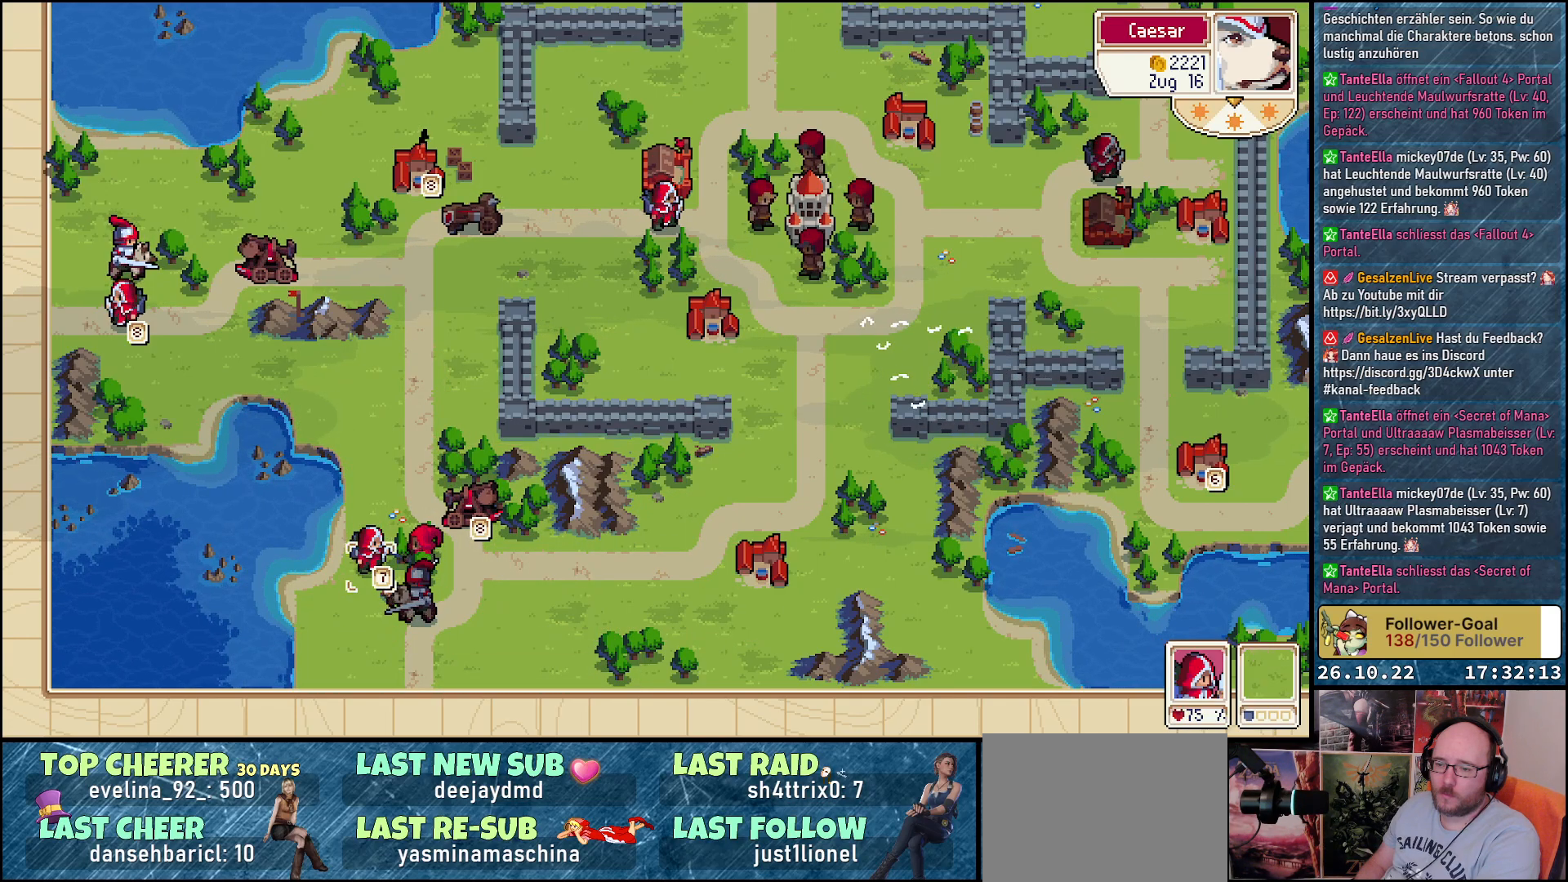
{"buttons": ["A"], "events": [[50, "DPAD_UP", "up"], [133, "A", "down"], [233, "A", "up"], [317, "DPAD_DOWN", "down"], [417, "DPAD_DOWN", "up"], [483, "A", "down"]]}
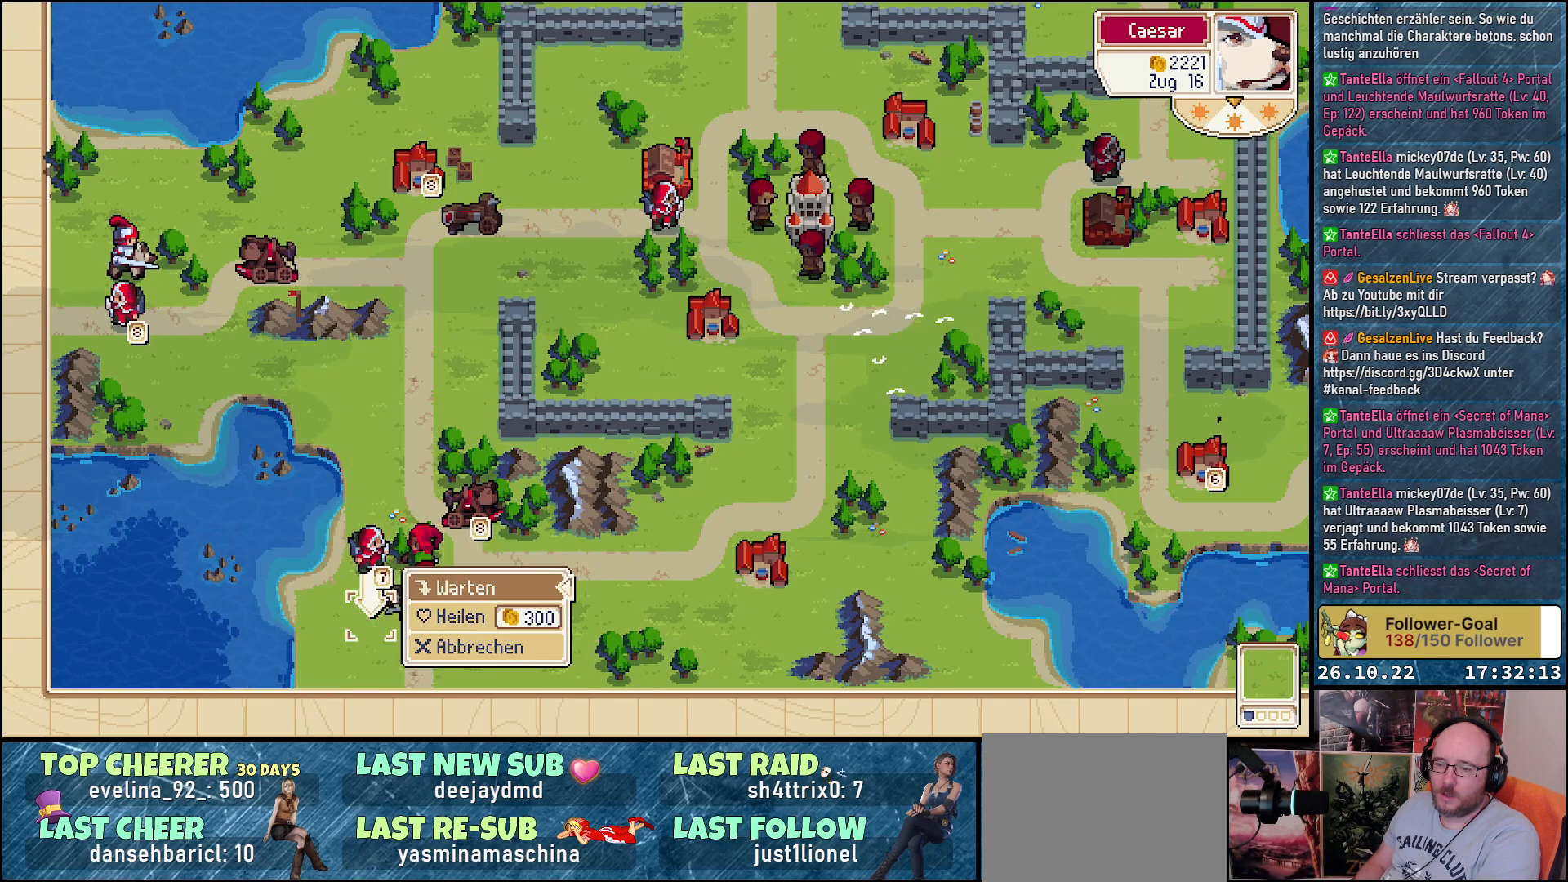
{"buttons": [], "events": [[50, "A", "up"], [150, "A", "down"], [250, "A", "up"]]}
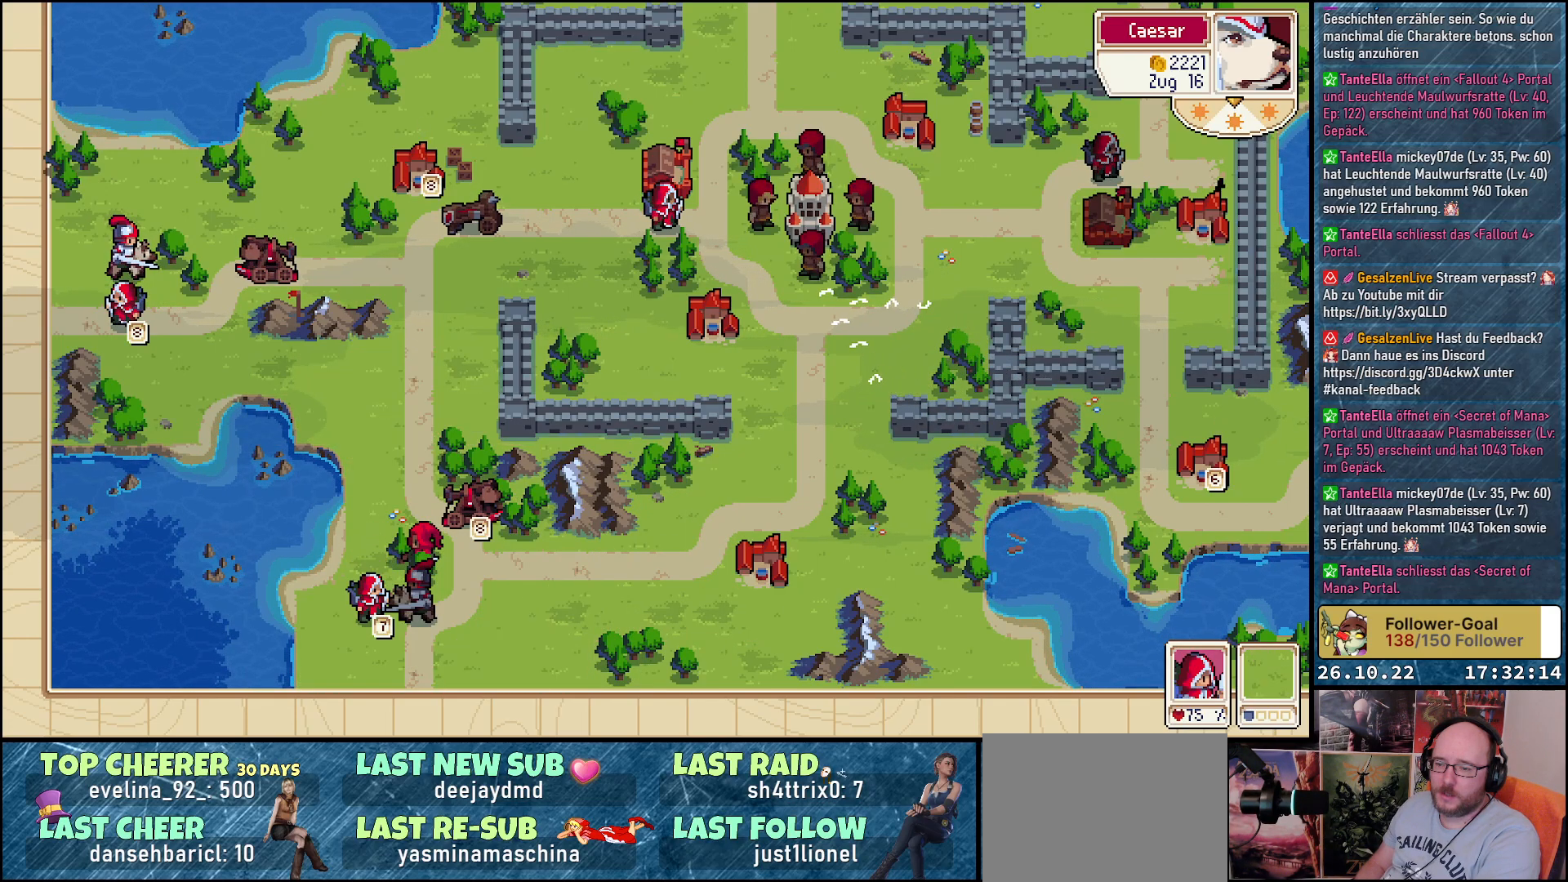
{"buttons": [], "events": [[50, "DPAD_RIGHT", "down"], [183, "DPAD_RIGHT", "up"], [317, "DPAD_UP", "down"], [417, "DPAD_UP", "up"]]}
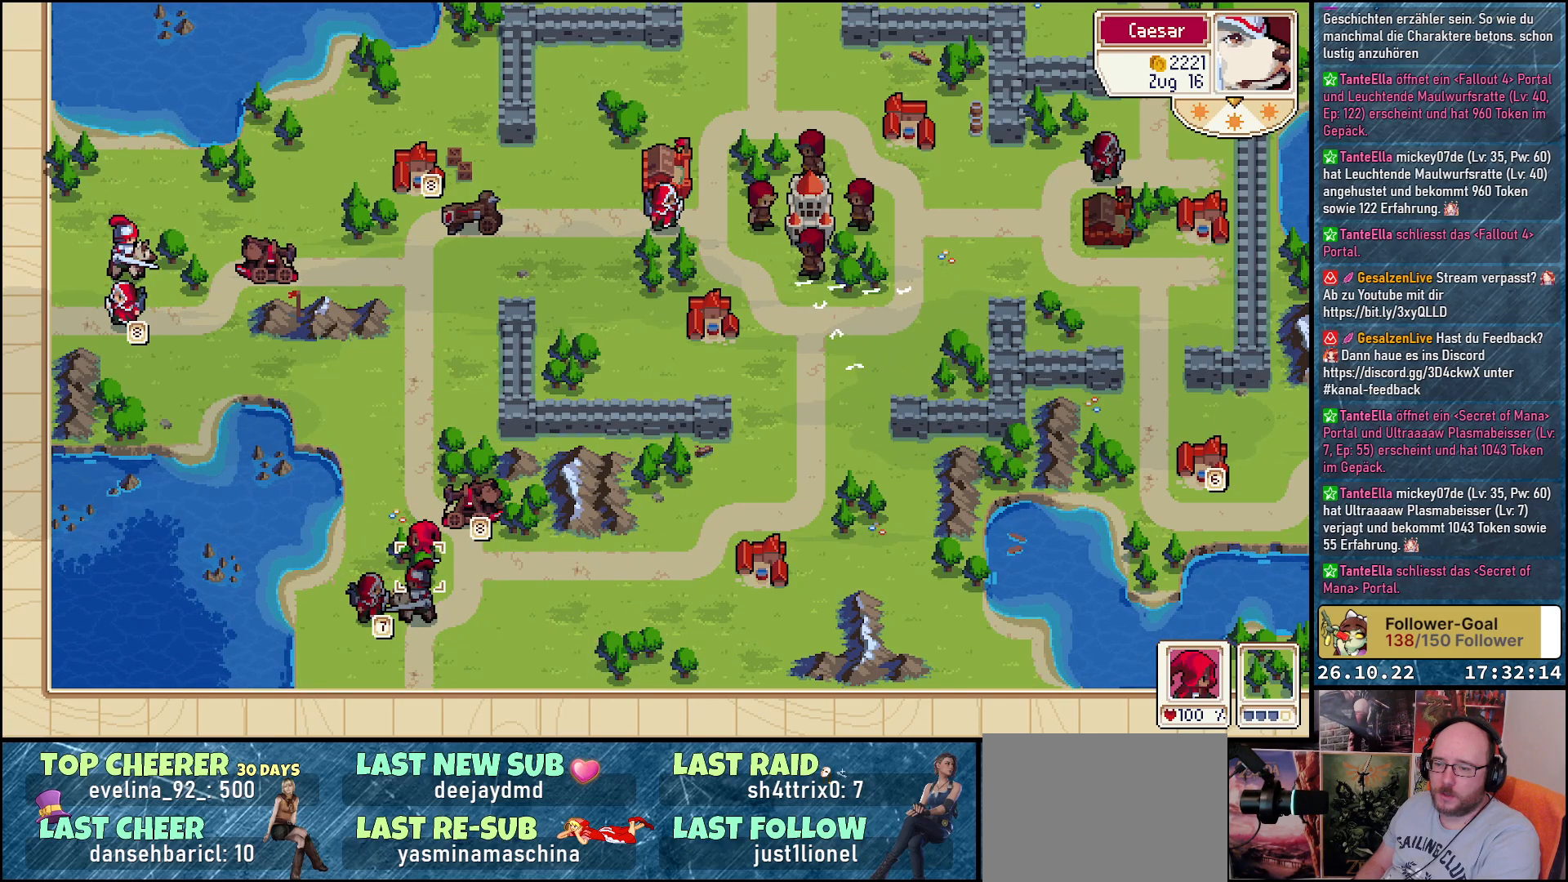
{"buttons": [], "events": [[17, "DPAD_RIGHT", "down"], [150, "DPAD_RIGHT", "up"], [250, "DPAD_UP", "down"], [350, "DPAD_UP", "up"], [417, "A", "down"], [500, "A", "up"]]}
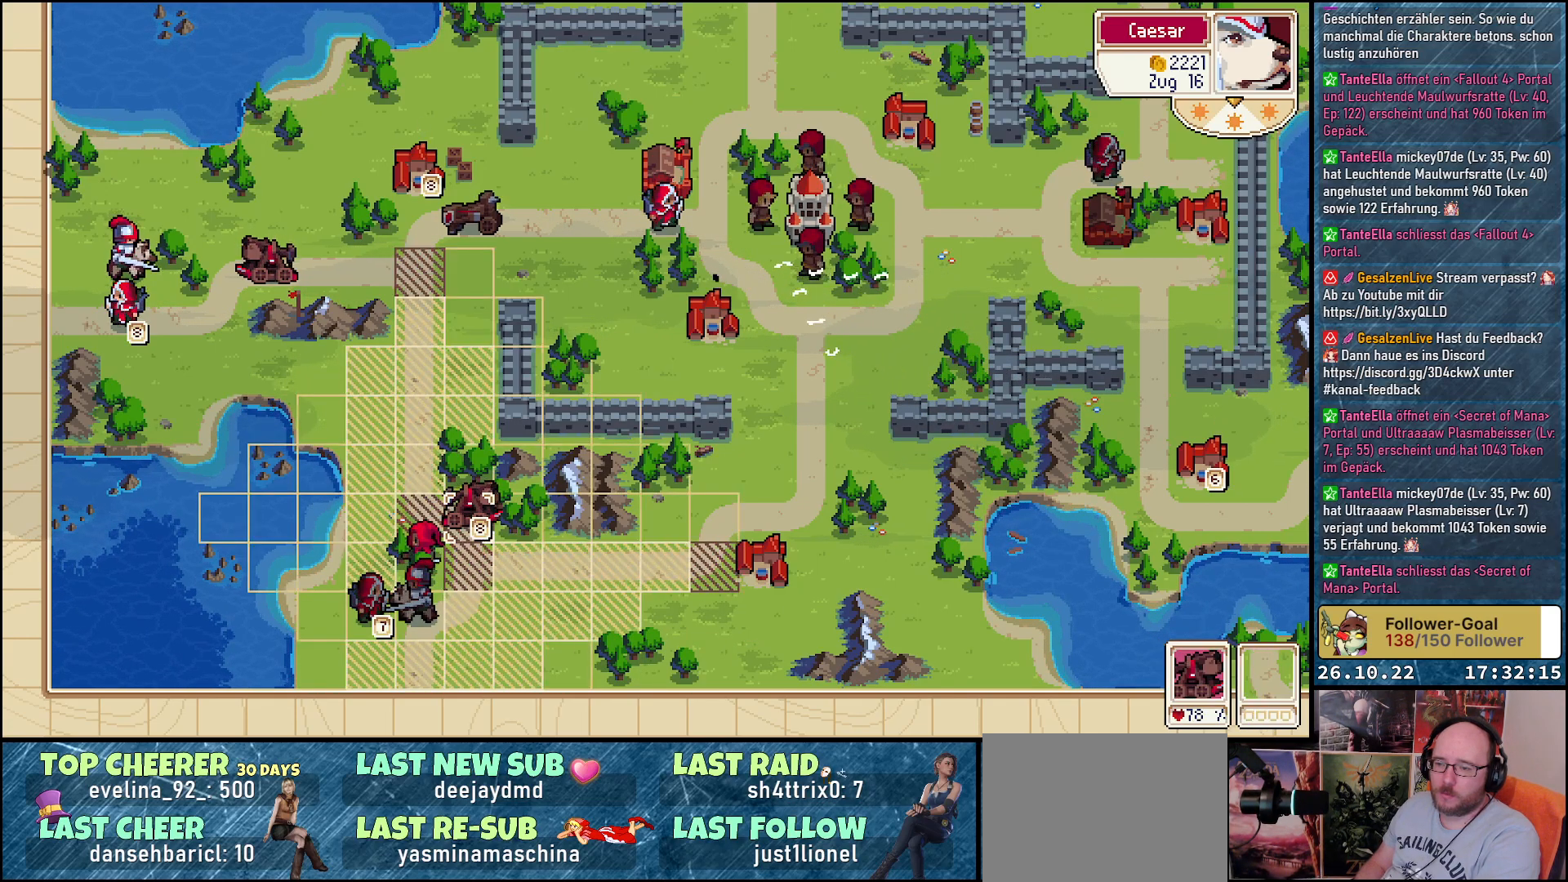
{"buttons": ["A"], "events": [[100, "A", "down"], [217, "A", "up"], [467, "A", "down"]]}
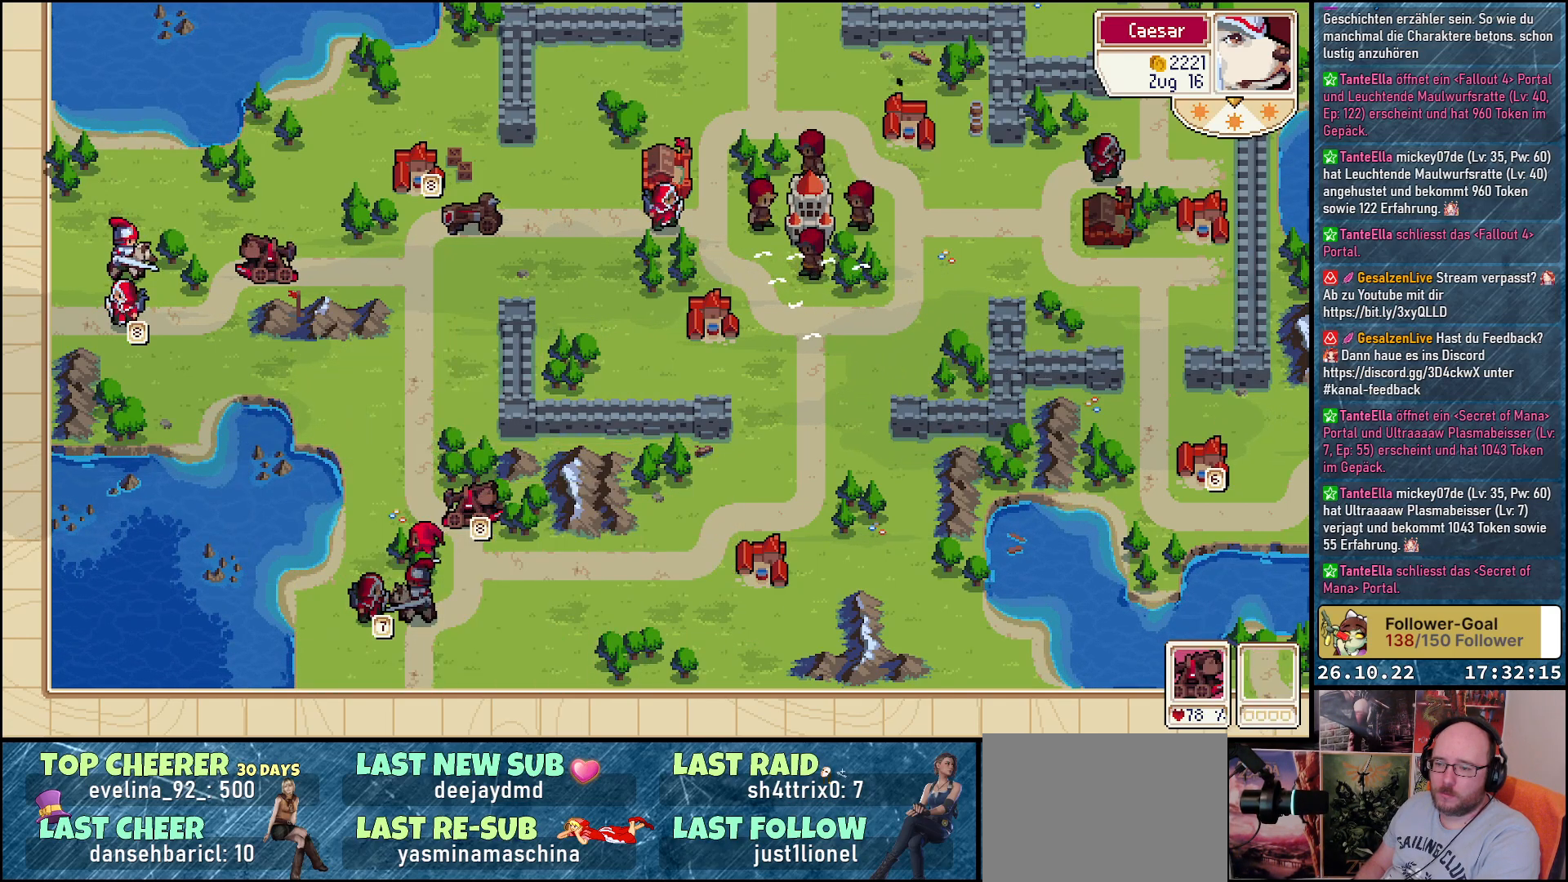
{"buttons": ["DPAD_UP"], "events": [[67, "A", "up"], [217, "DPAD_LEFT", "down"], [483, "DPAD_UP", "down"], [500, "DPAD_LEFT", "up"]]}
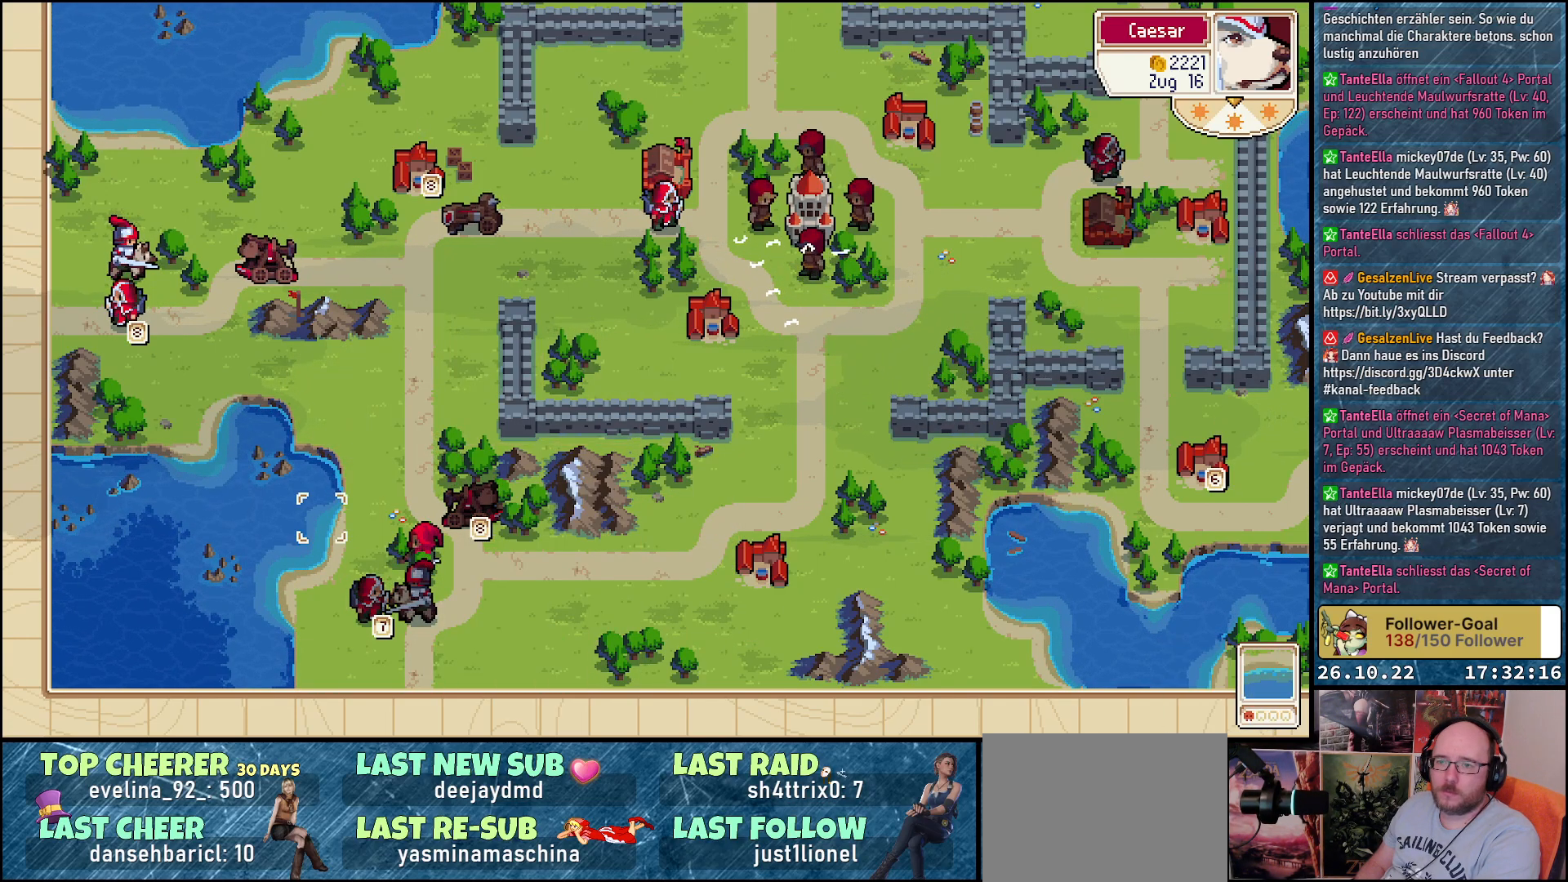
{"buttons": [], "events": [[450, "DPAD_UP", "up"]]}
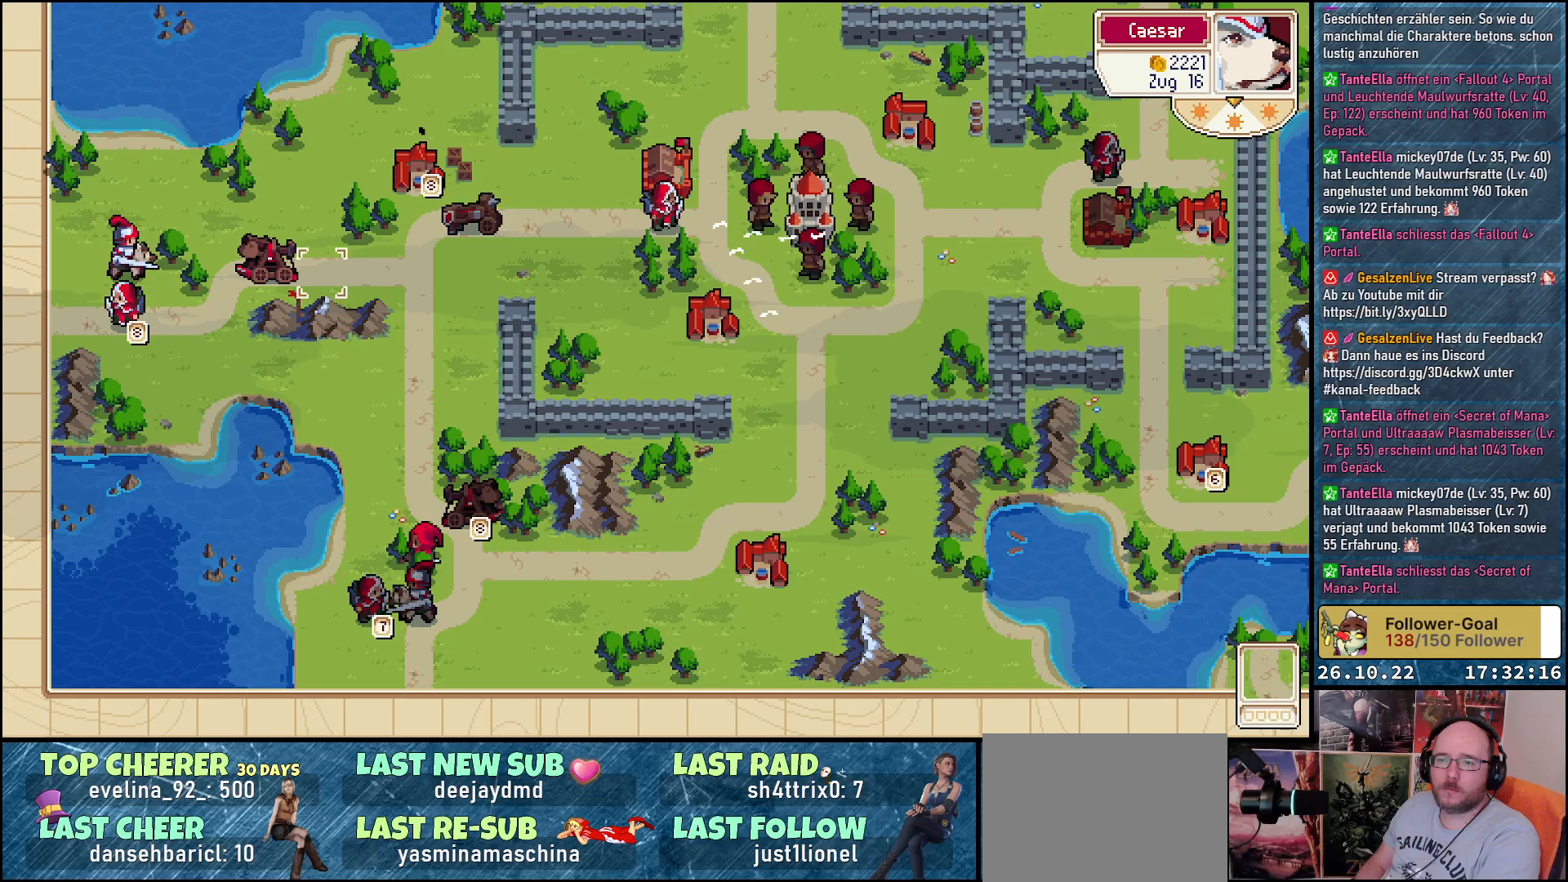
{"buttons": [], "events": [[67, "DPAD_LEFT", "down"], [167, "DPAD_LEFT", "up"], [217, "A", "down"], [283, "A", "up"], [400, "A", "down"], [483, "A", "up"]]}
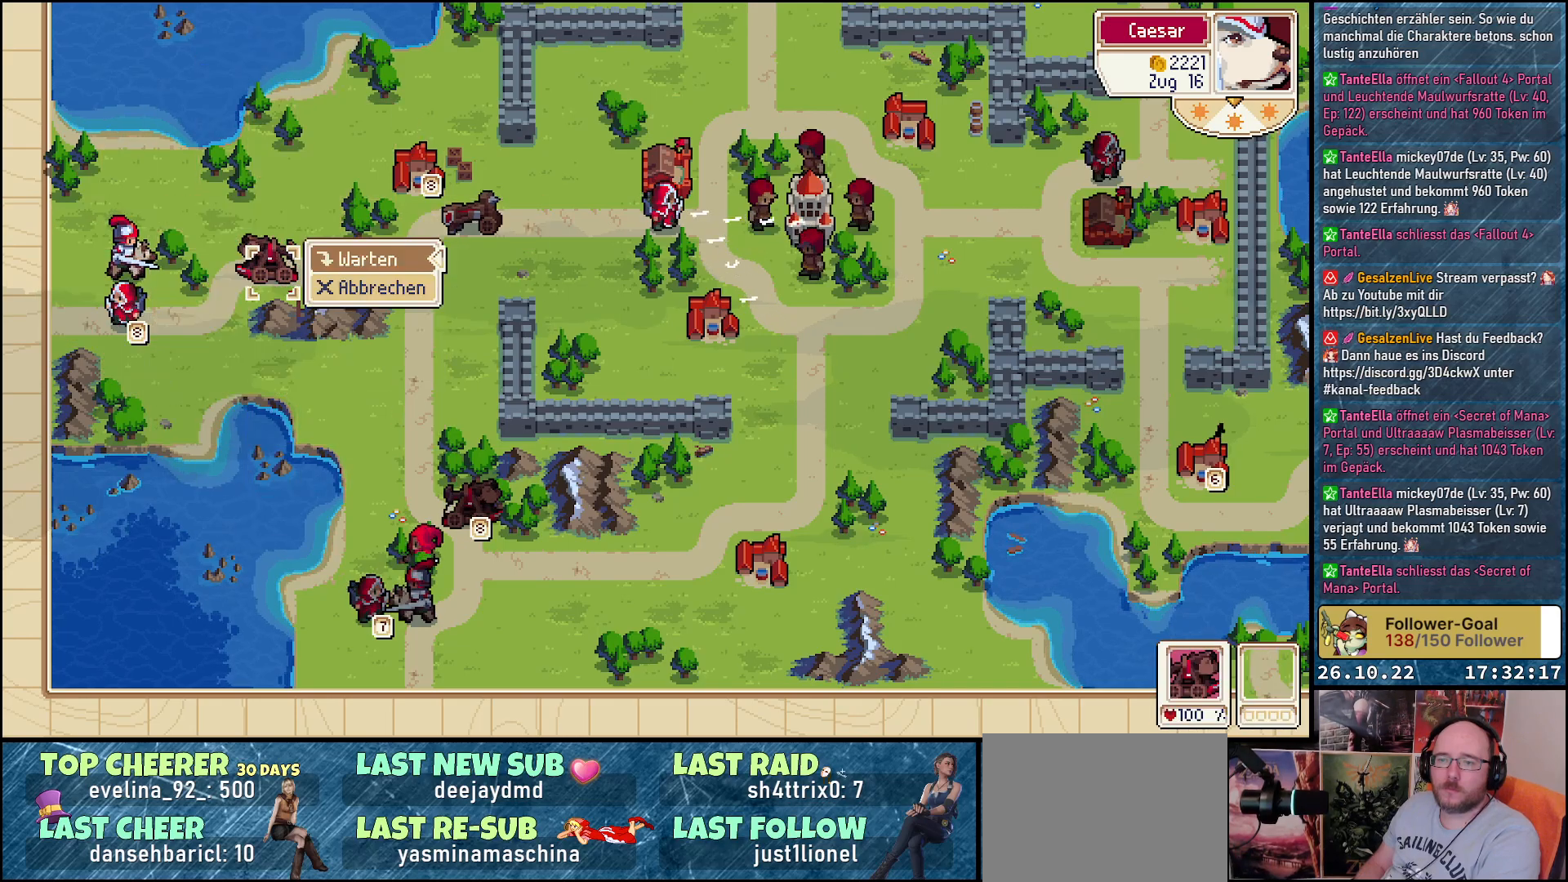
{"buttons": ["DPAD_LEFT"], "events": [[67, "A", "down"], [133, "A", "up"], [267, "DPAD_LEFT", "down"]]}
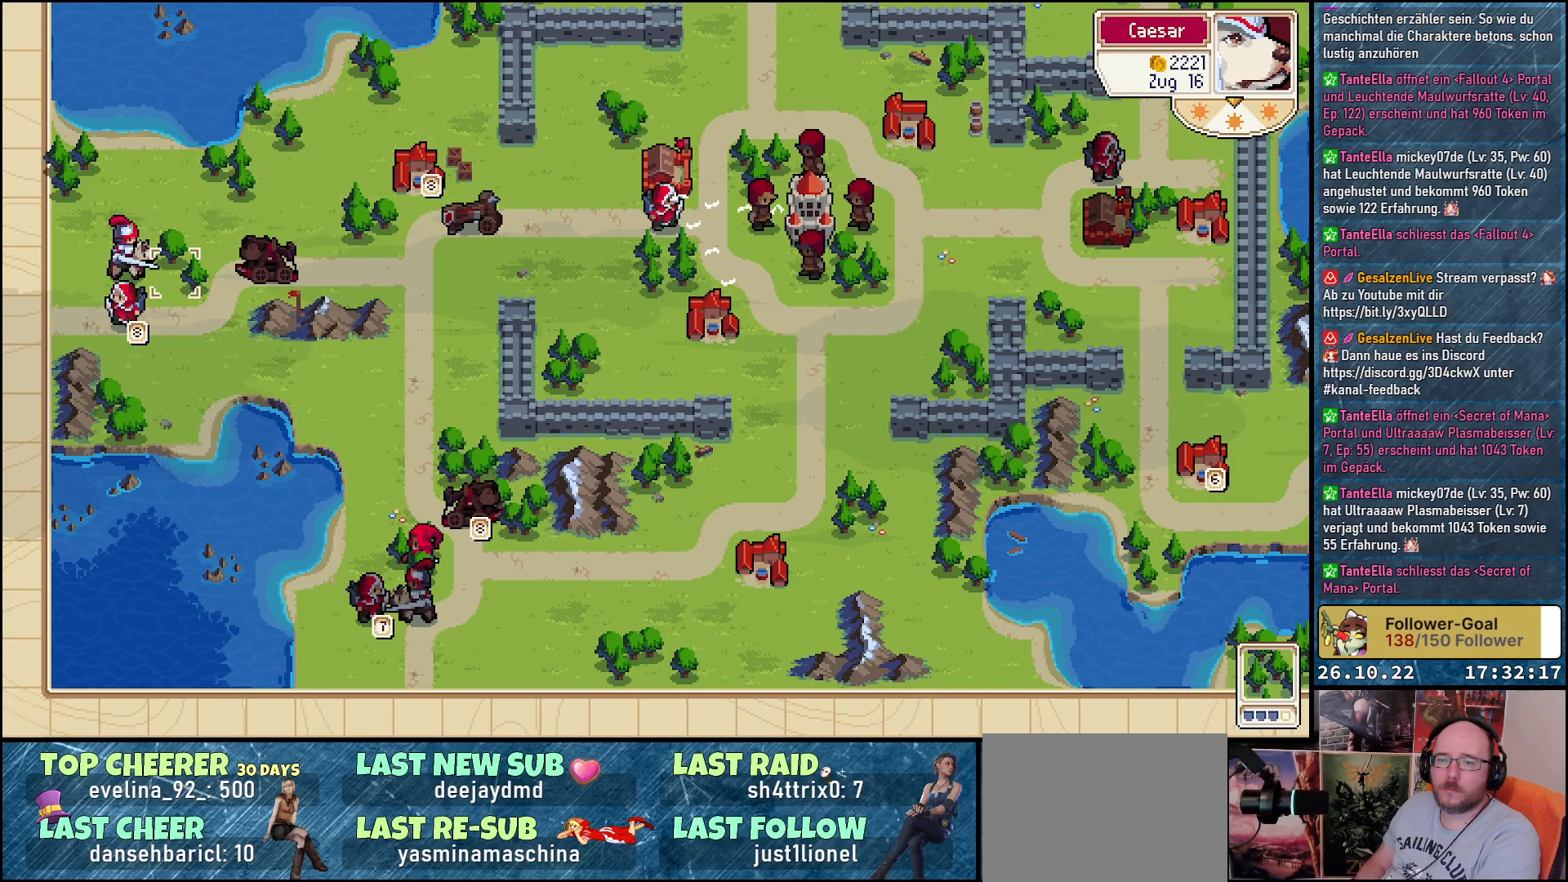
{"buttons": [], "events": [[33, "DPAD_LEFT", "up"], [167, "A", "down"], [250, "A", "up"], [333, "A", "down"], [417, "A", "up"]]}
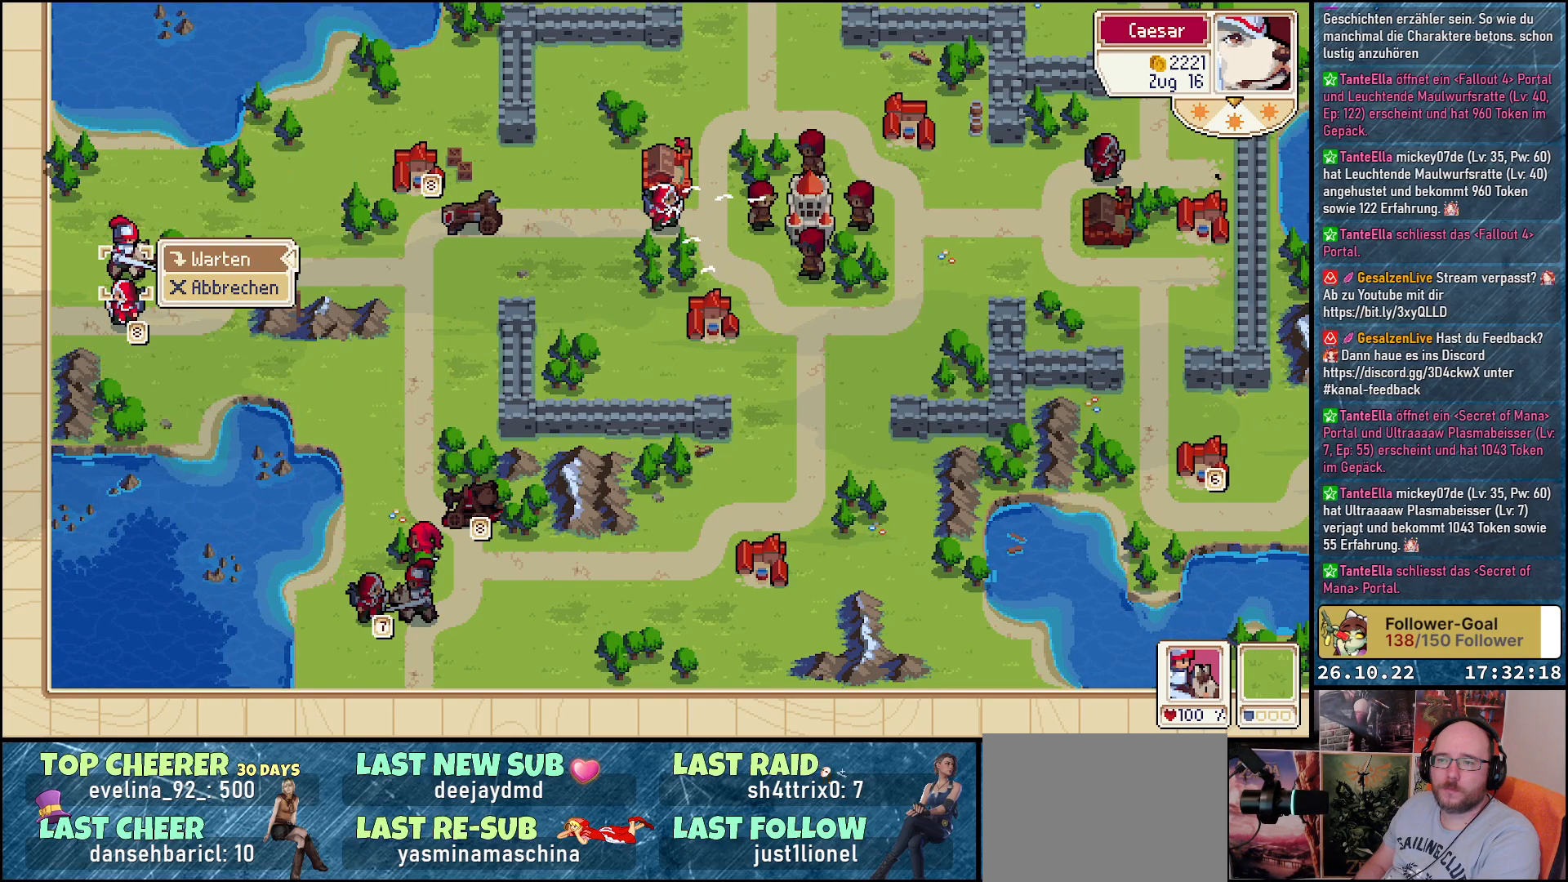
{"buttons": [], "events": [[183, "DPAD_DOWN", "down"], [300, "DPAD_DOWN", "up"], [367, "A", "down"], [433, "A", "up"]]}
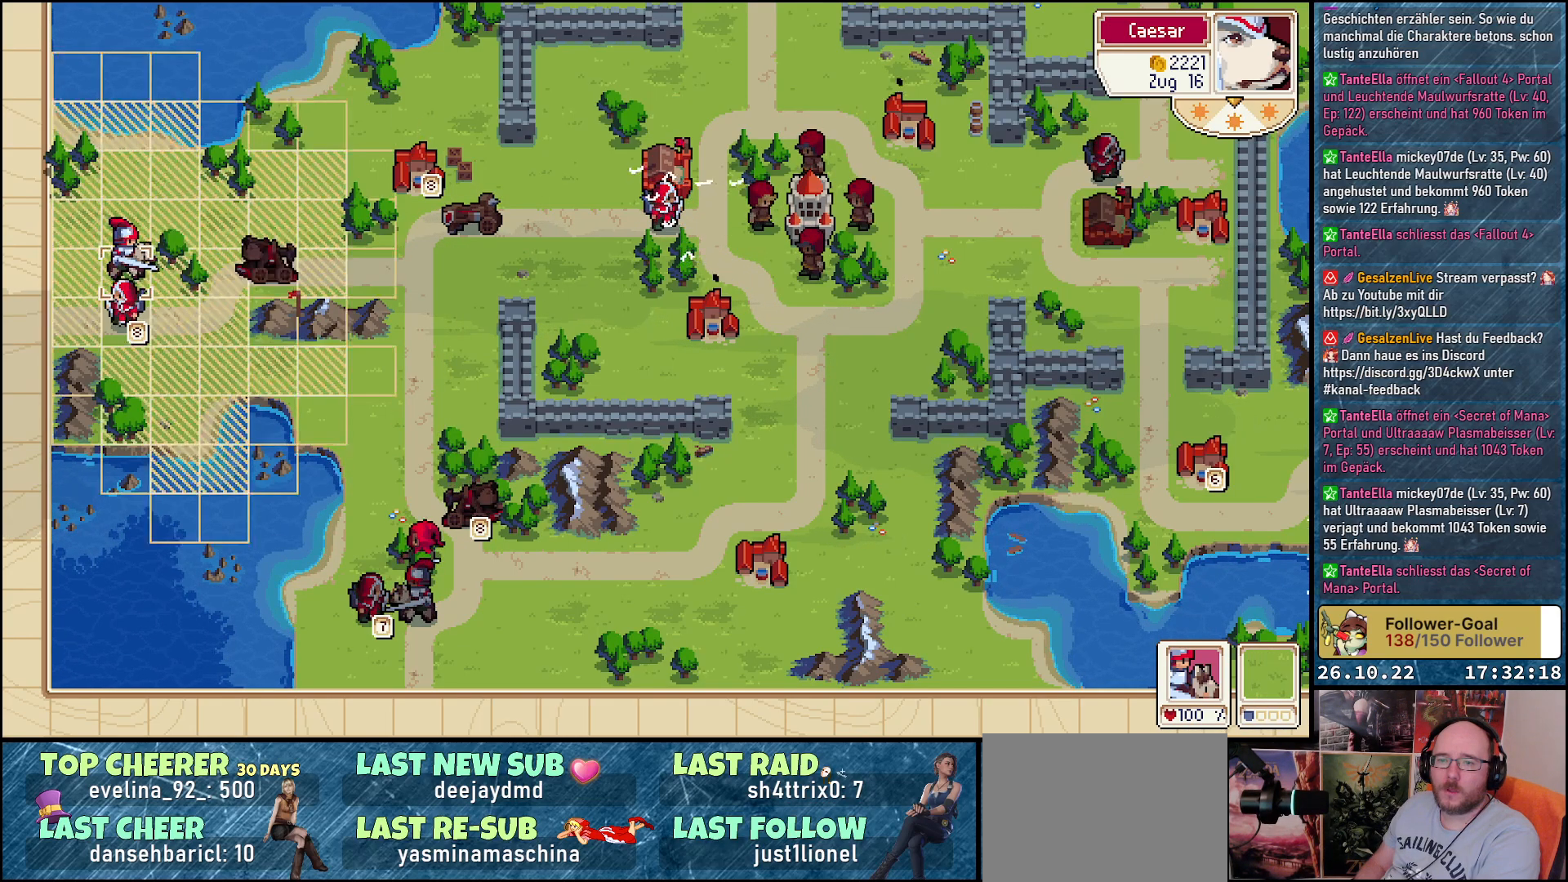
{"buttons": [], "events": []}
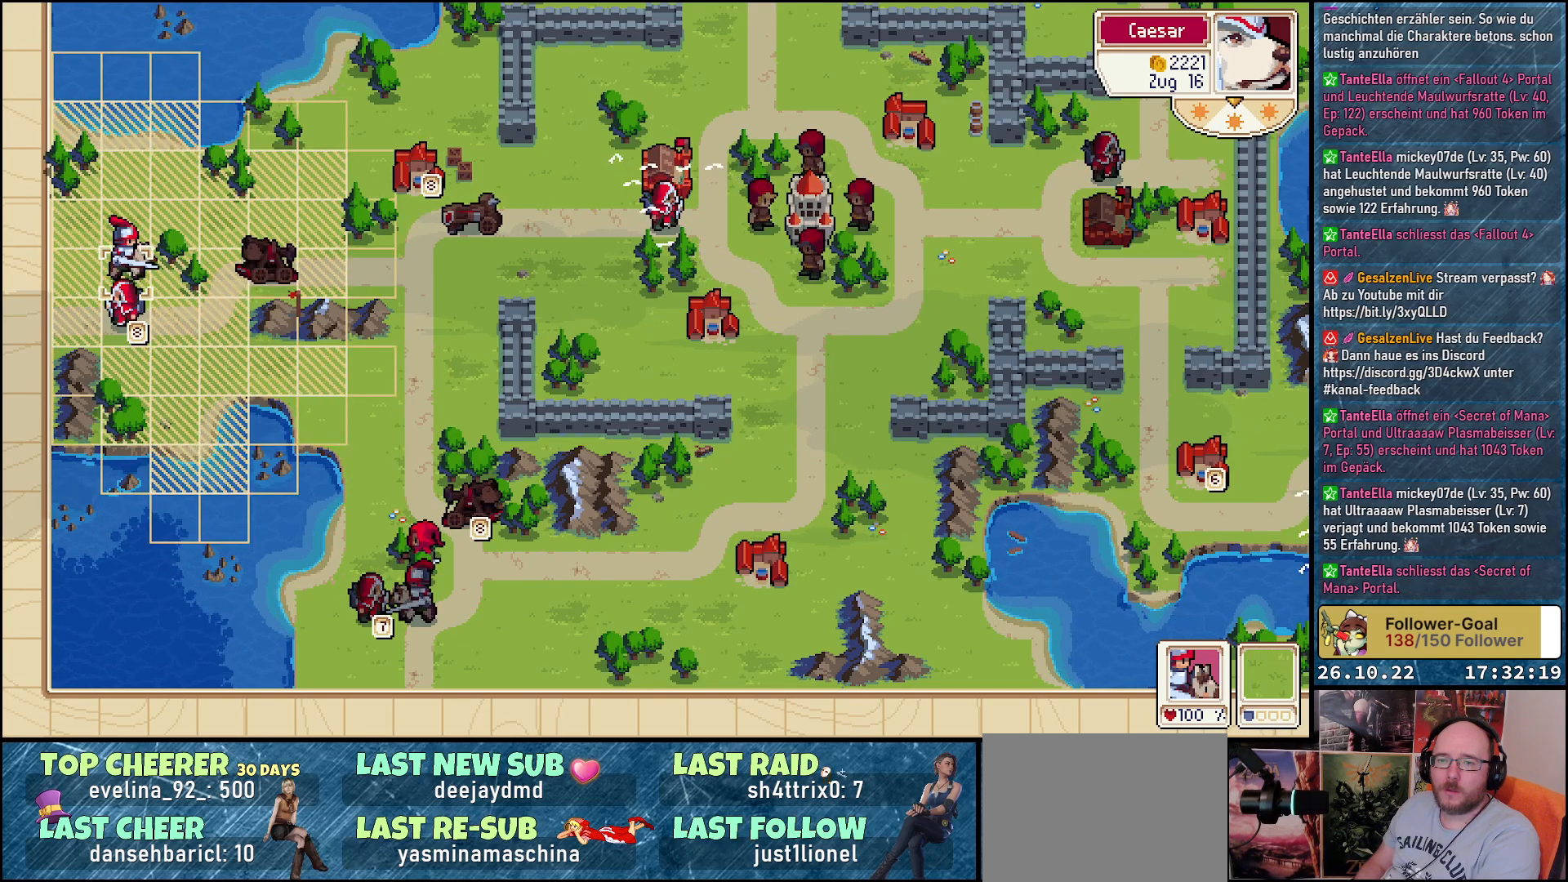
{"buttons": [], "events": [[233, "A", "down"], [317, "A", "up"], [417, "A", "down"], [483, "A", "up"]]}
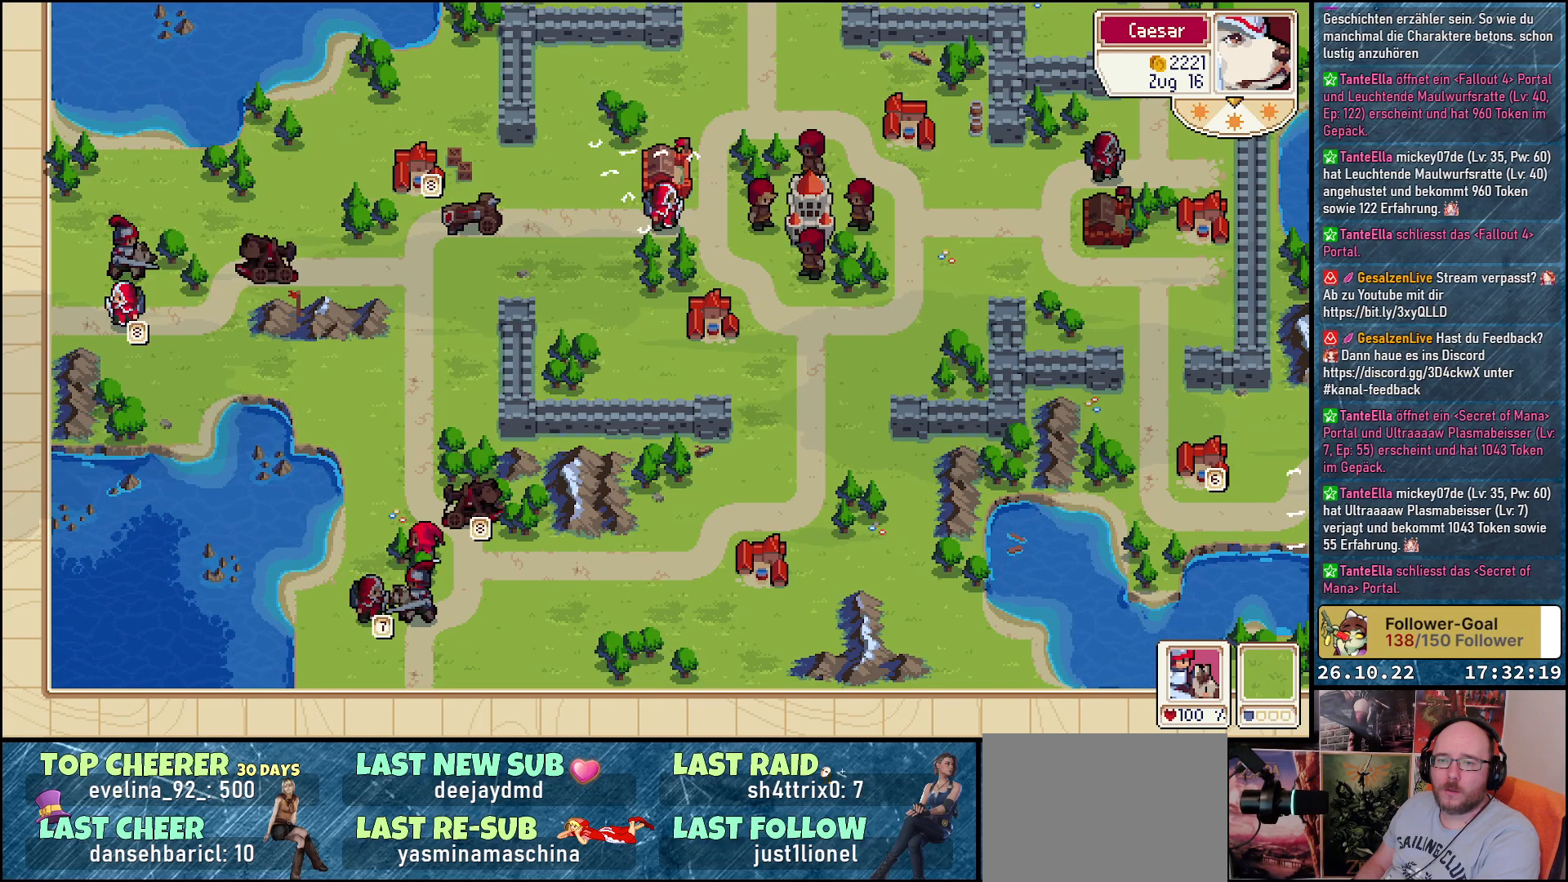
{"buttons": ["A"], "events": [[67, "A", "down"], [133, "A", "up"], [333, "DPAD_DOWN", "down"], [450, "DPAD_DOWN", "up"], [467, "A", "down"]]}
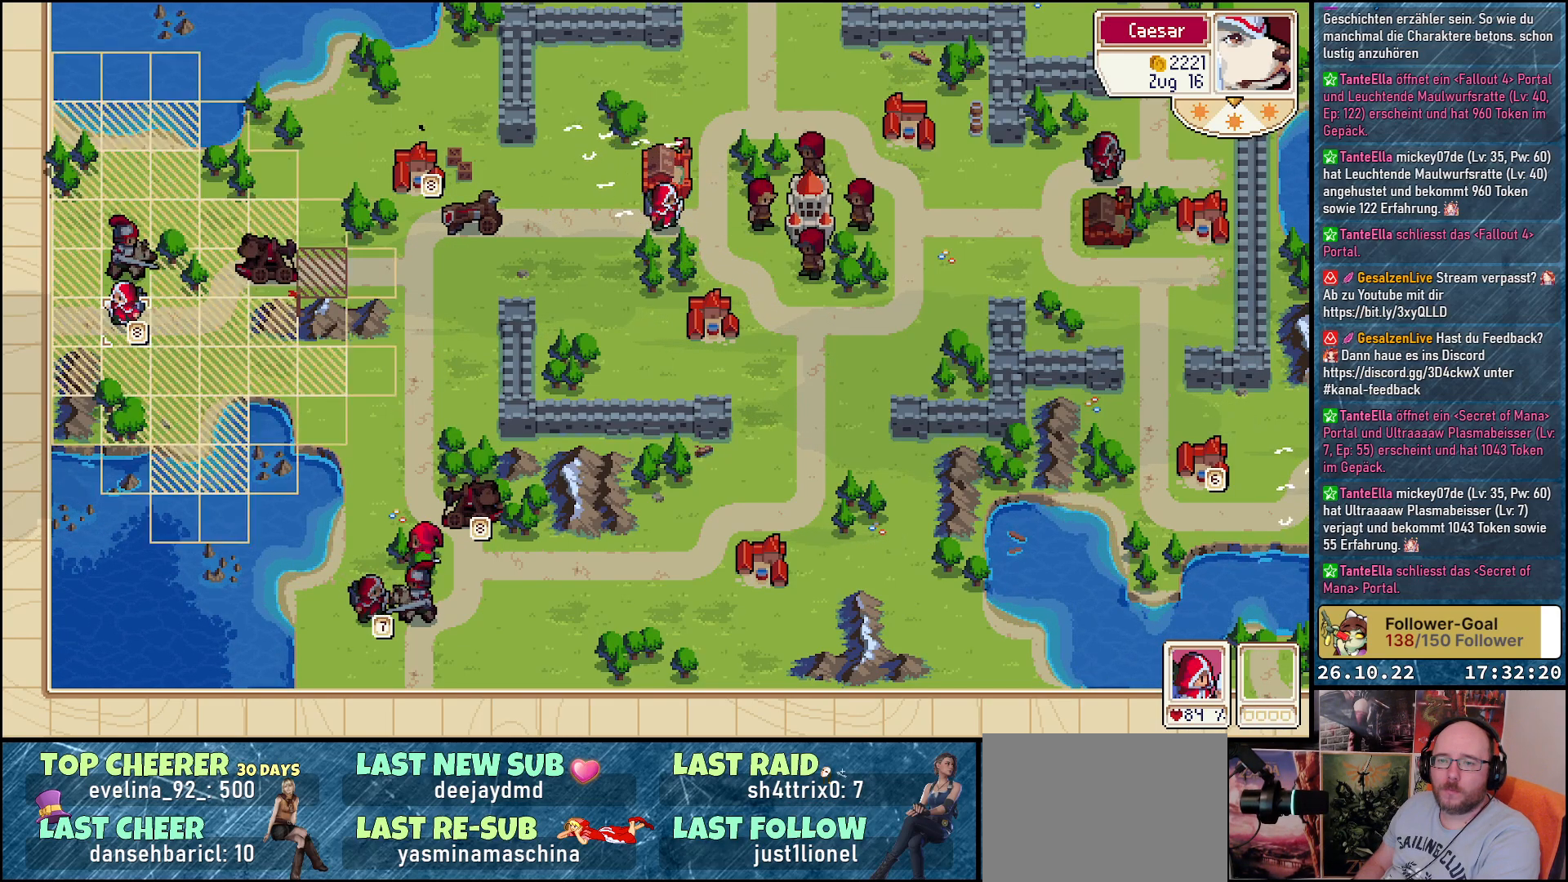
{"buttons": ["DPAD_RIGHT"], "events": [[50, "A", "up"], [133, "A", "down"], [200, "A", "up"], [267, "A", "down"], [333, "A", "up"], [500, "DPAD_RIGHT", "down"]]}
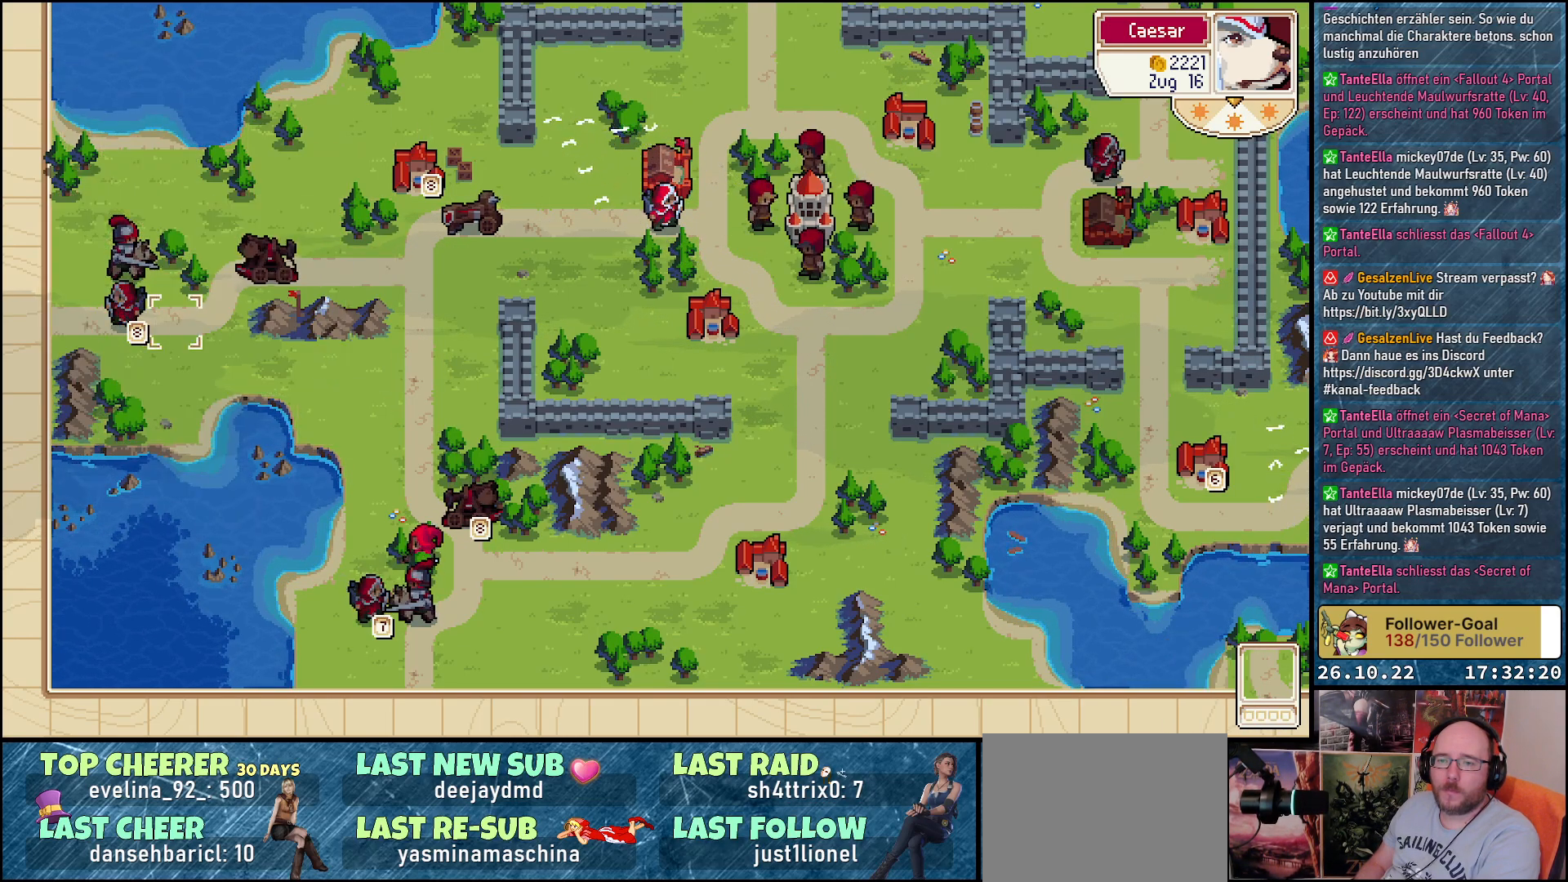
{"buttons": ["DPAD_RIGHT"], "events": []}
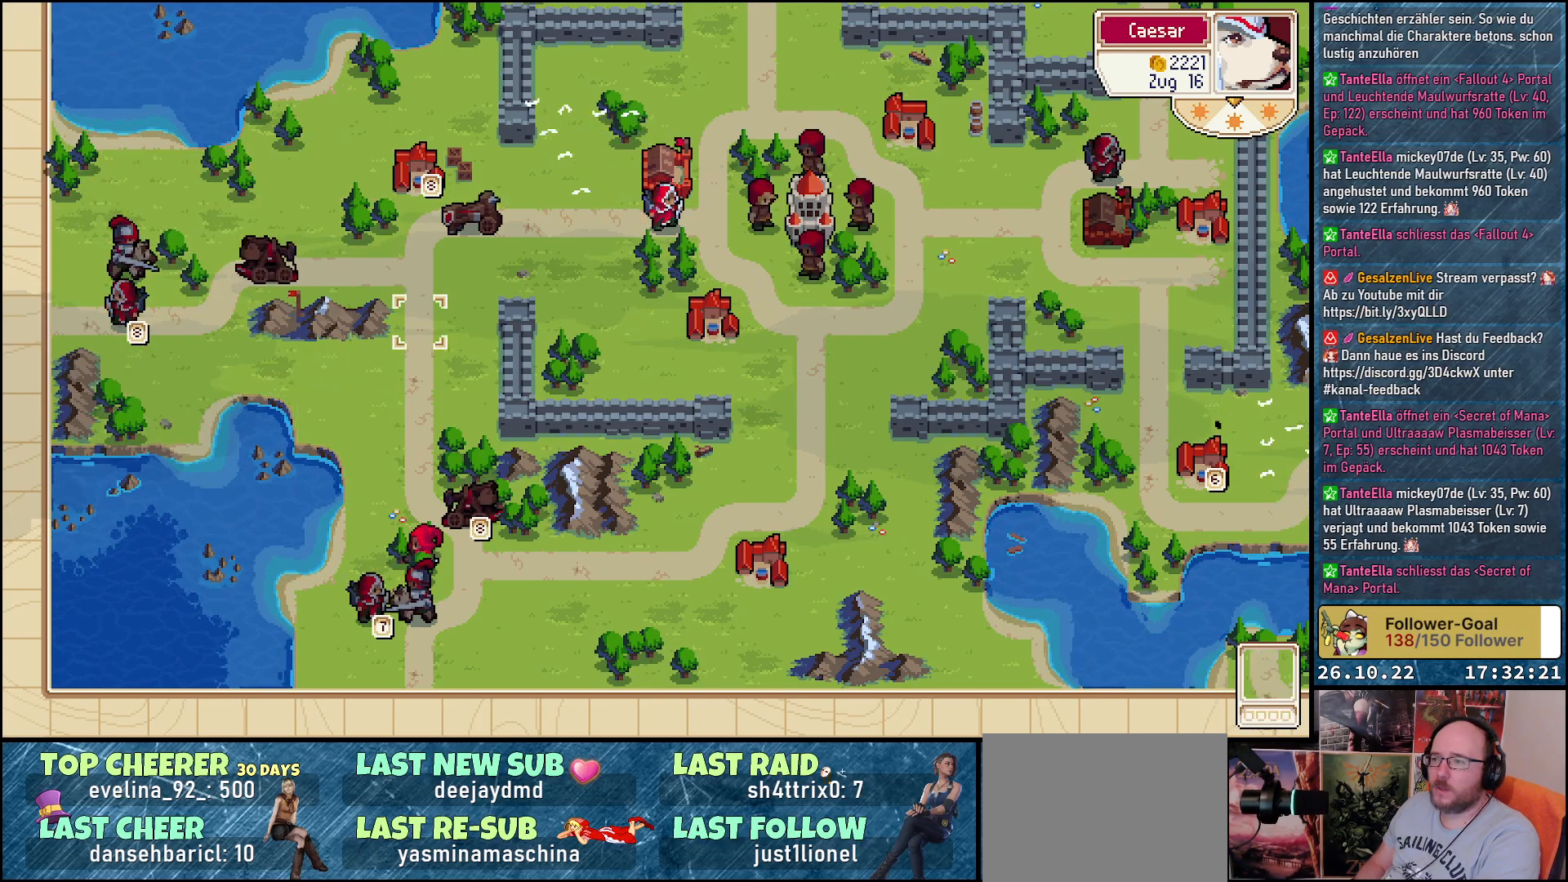
{"buttons": ["DPAD_UP"], "events": [[383, "DPAD_RIGHT", "up"], [400, "DPAD_UP", "down"]]}